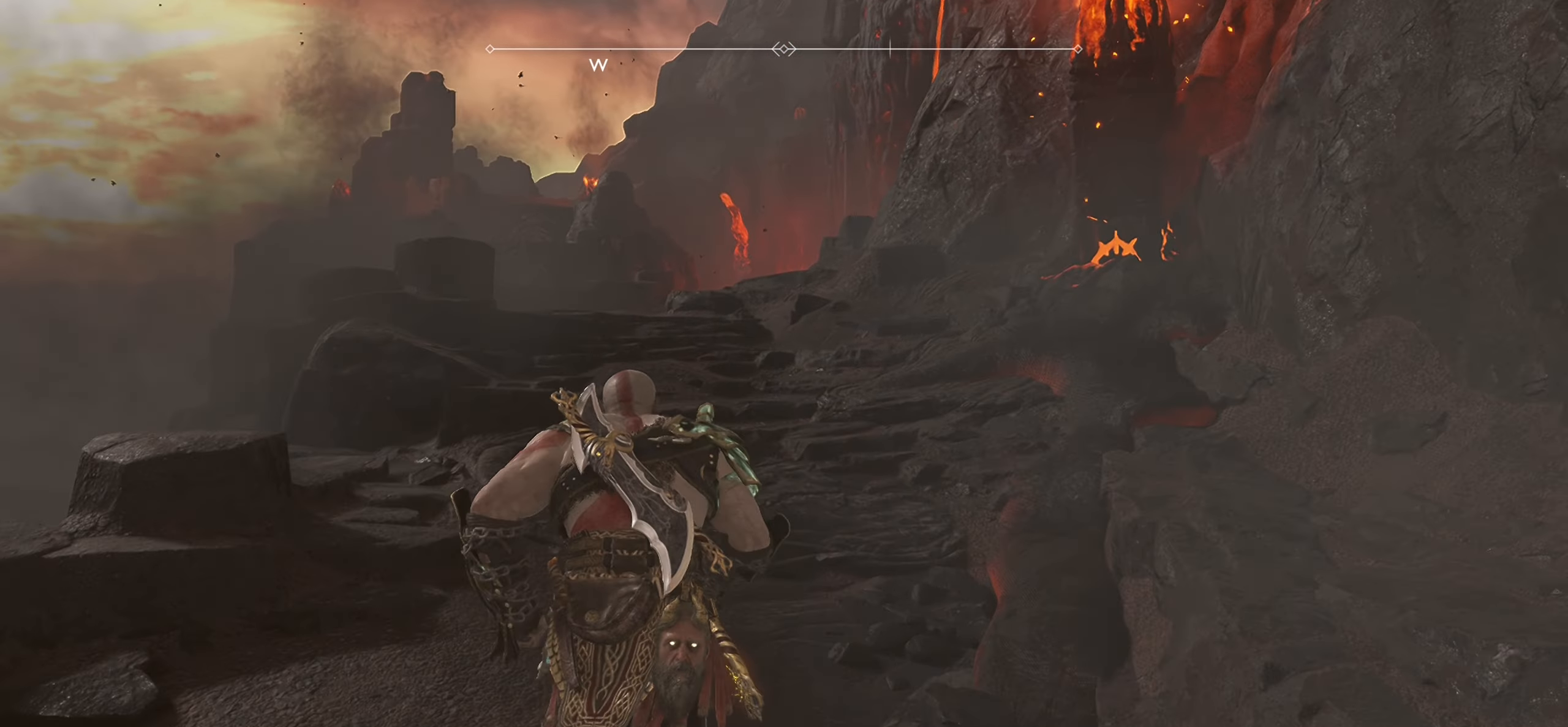
Gameplay with a controller (PlayStation layout); each line is a JSON object with the inputs held at the frame after it. "events" lists button and stick changes between this image and that frame as [ms after this image, input, new state], when the widget could be followed in between.
{"buttons": [], "left_stick": "up", "right_stick": "left", "events": [[500, "right_stick", "left"]]}
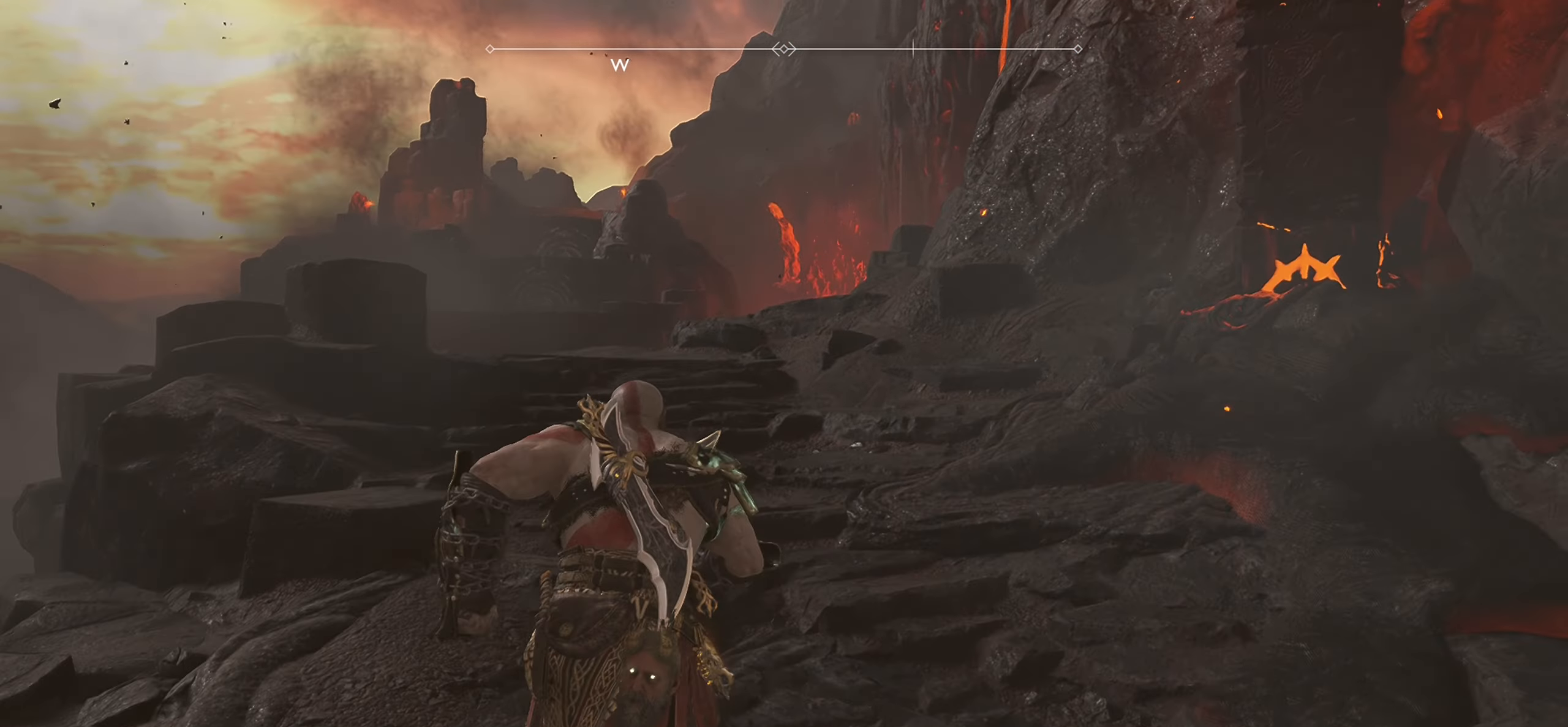
{"buttons": [], "left_stick": "up", "right_stick": "center", "events": [[200, "right_stick", "center"]]}
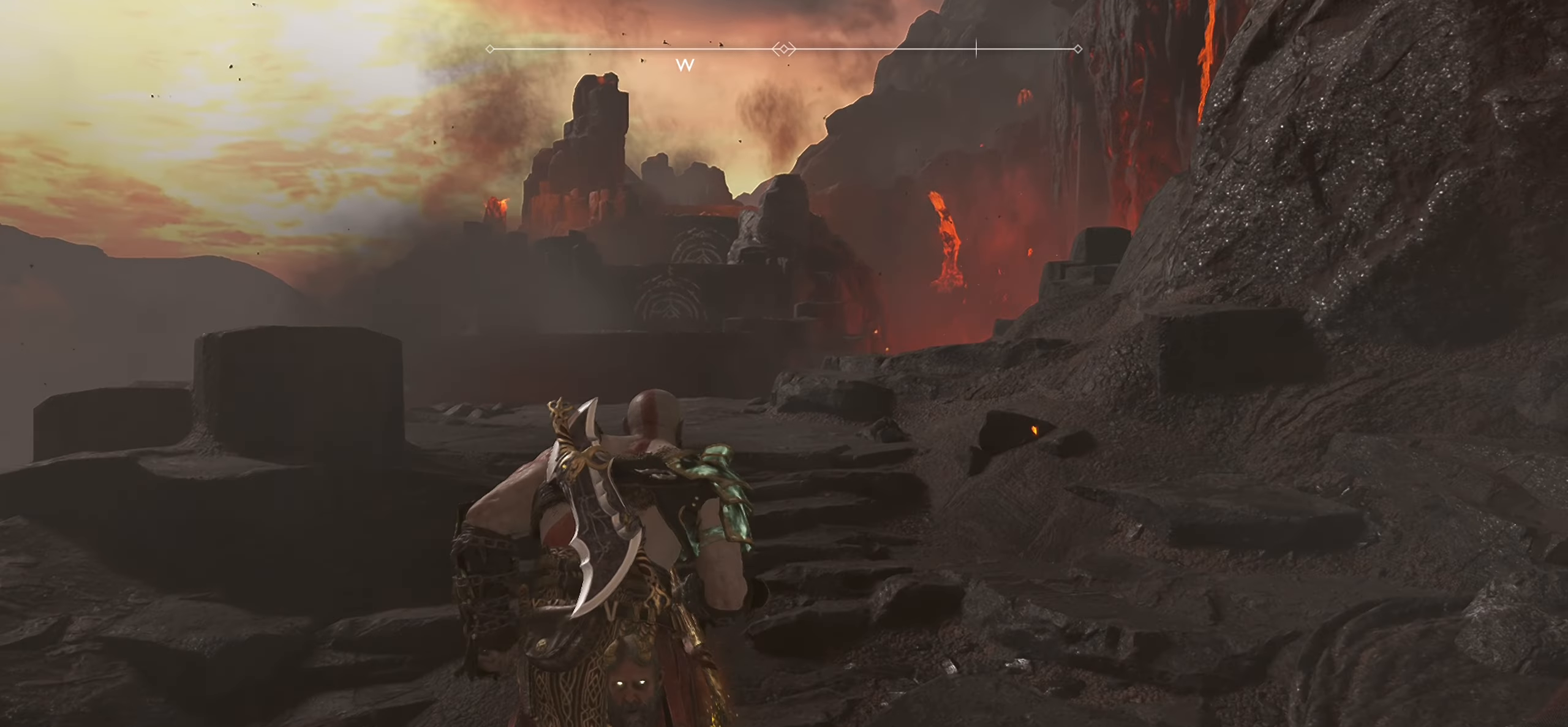
{"buttons": [], "left_stick": "up-left", "right_stick": "center", "events": [[133, "right_stick", "down-right"], [266, "left_stick", "up-left"], [450, "right_stick", "center"]]}
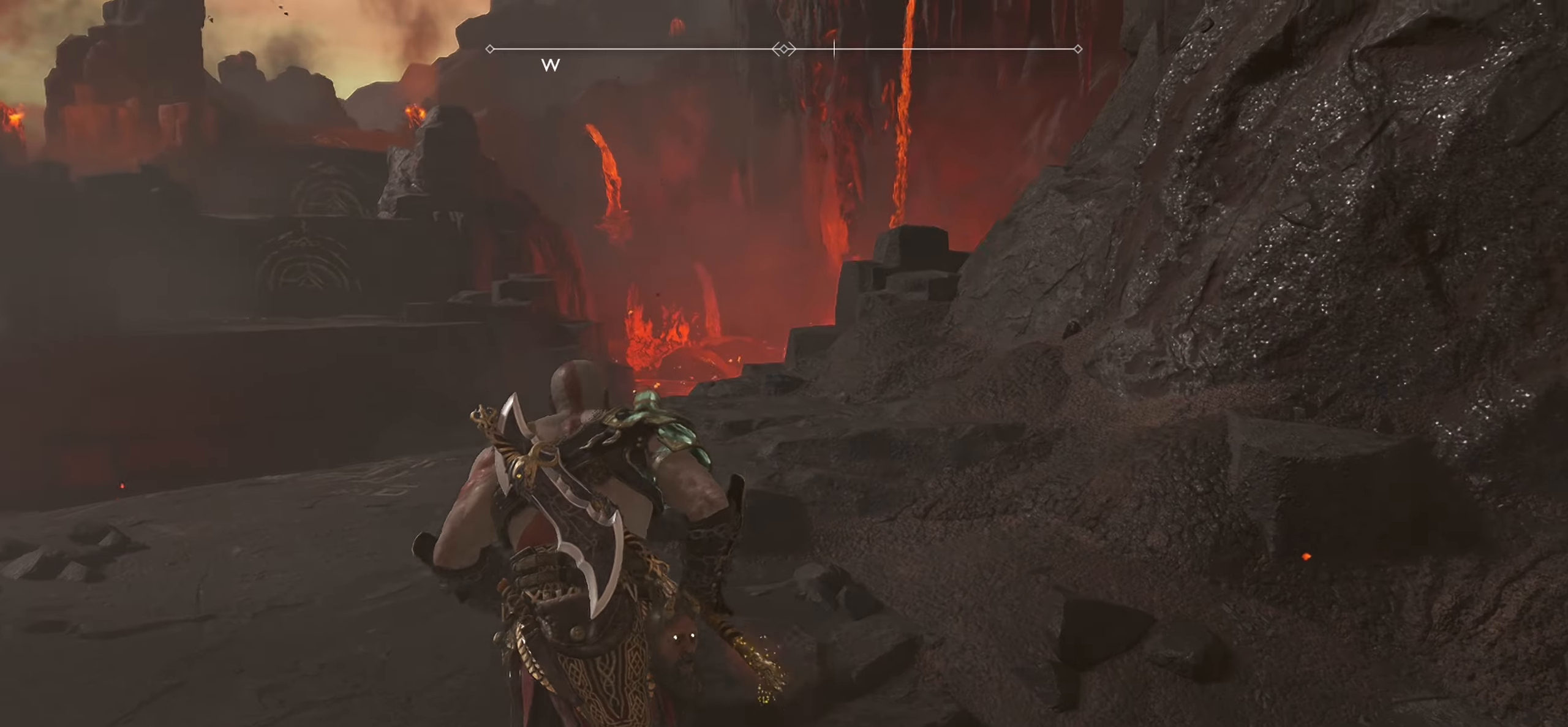
{"buttons": [], "left_stick": "up-left", "right_stick": "down-left", "events": [[201, "right_stick", "down"], [401, "right_stick", "down-left"]]}
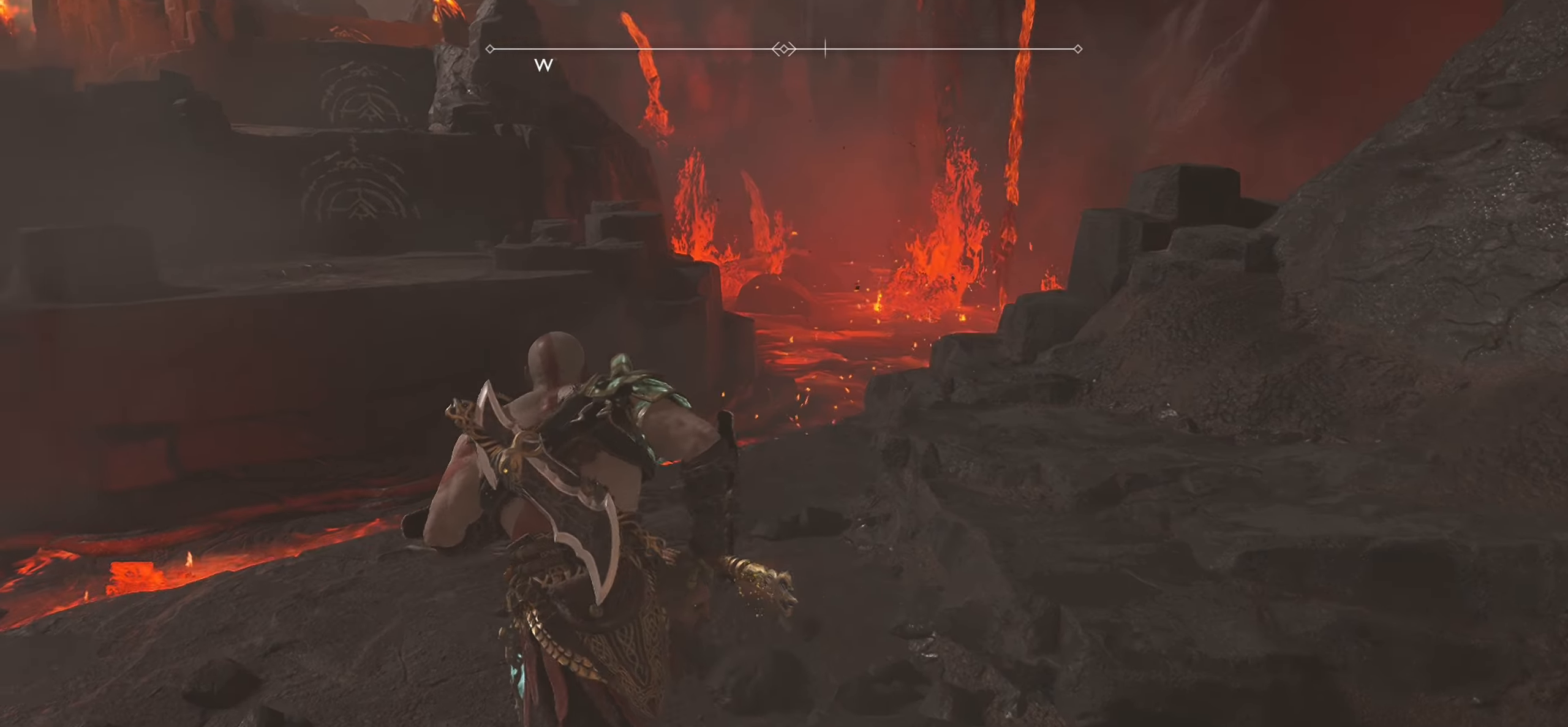
{"buttons": ["CROSS"], "left_stick": "up", "right_stick": "center", "events": [[17, "left_stick", "up"], [67, "right_stick", "left"], [250, "right_stick", "center"], [467, "CROSS", "down"]]}
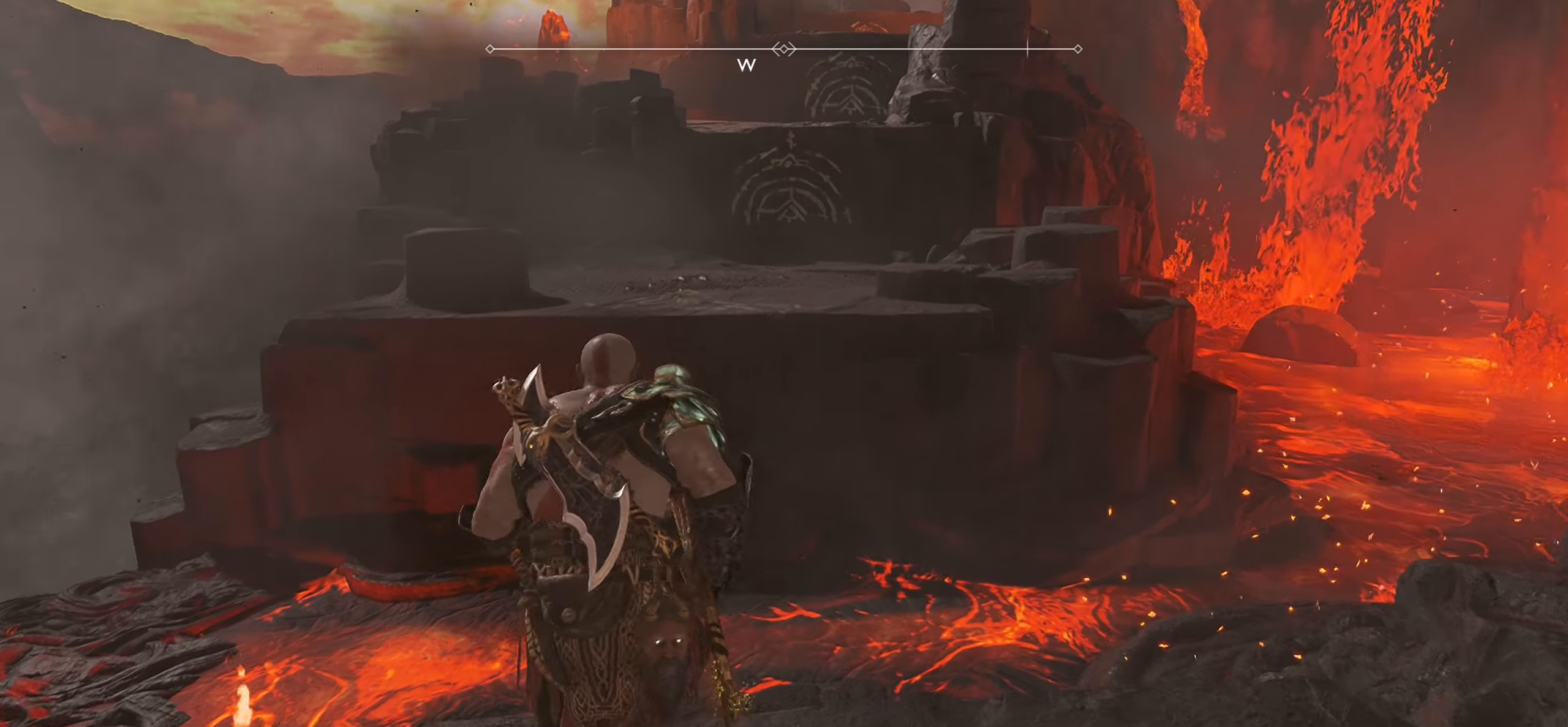
{"buttons": [], "left_stick": "up", "right_stick": "center", "events": [[50, "CROSS", "up"], [150, "CROSS", "down"], [250, "CROSS", "up"], [333, "CROSS", "down"], [450, "CROSS", "up"]]}
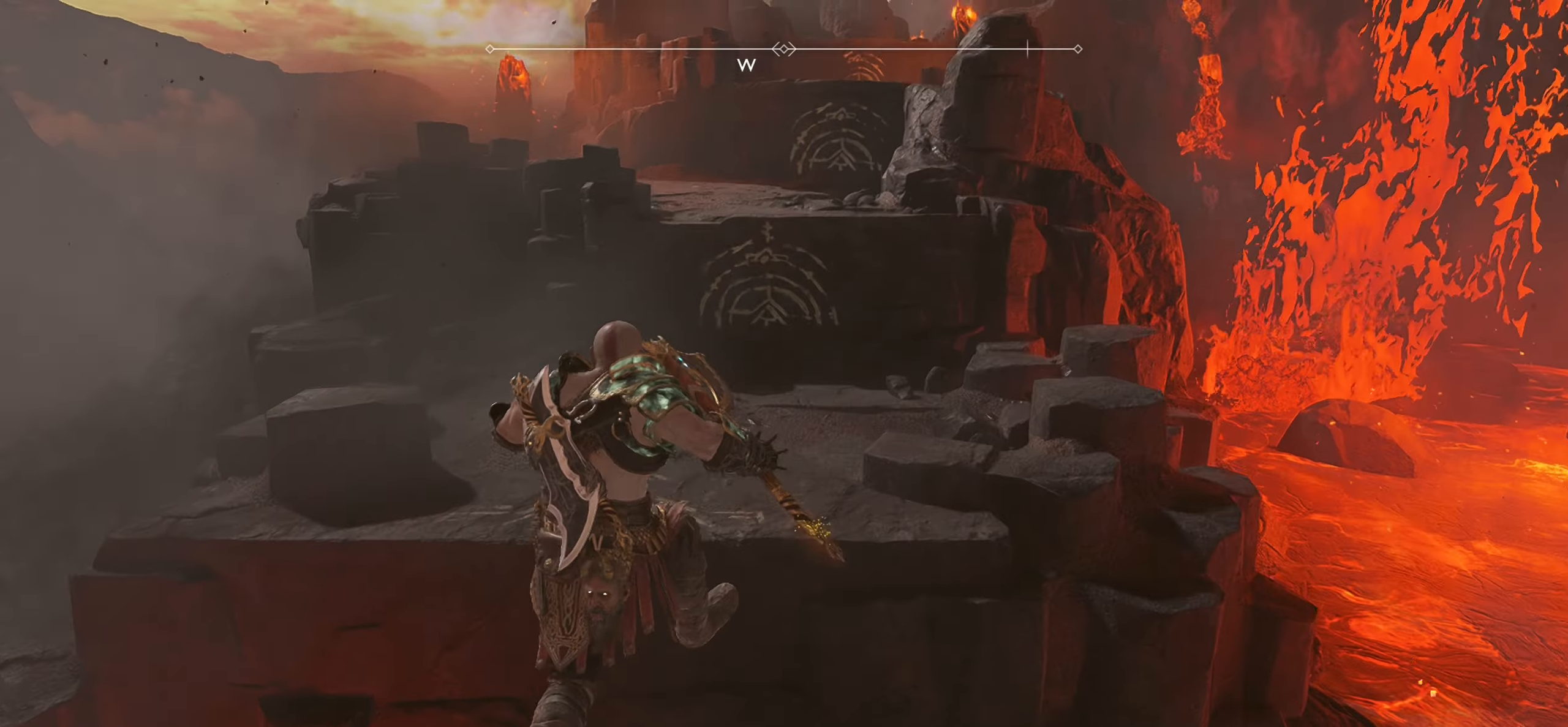
{"buttons": [], "left_stick": "up", "right_stick": "center", "events": [[150, "right_stick", "up-right"], [317, "right_stick", "center"]]}
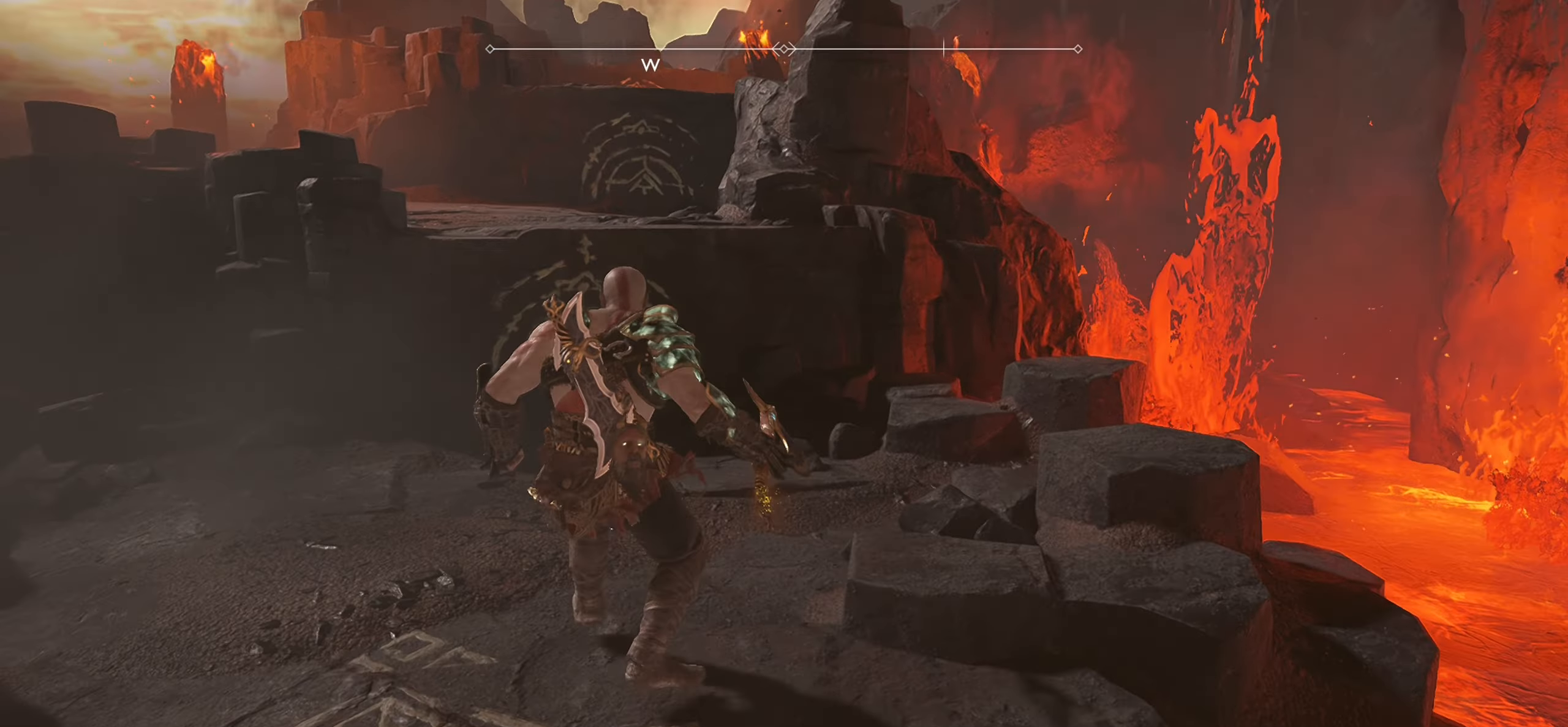
{"buttons": ["L3"], "left_stick": "up", "right_stick": "center", "events": [[133, "right_stick", "left"], [300, "right_stick", "center"], [400, "L3", "down"]]}
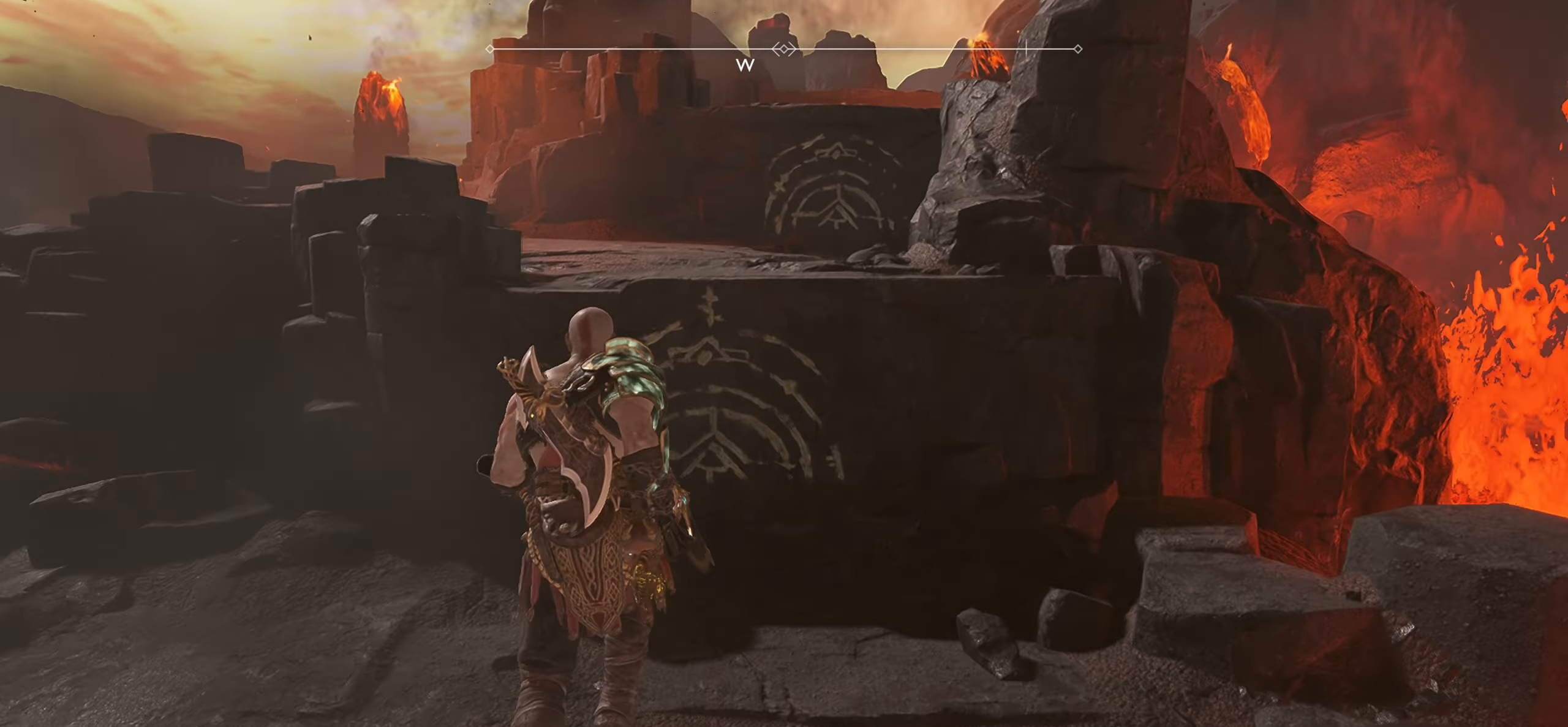
{"buttons": [], "left_stick": "up", "right_stick": "center", "events": [[33, "L3", "up"], [200, "CROSS", "down"], [284, "CROSS", "up"], [400, "CROSS", "down"], [467, "CROSS", "up"]]}
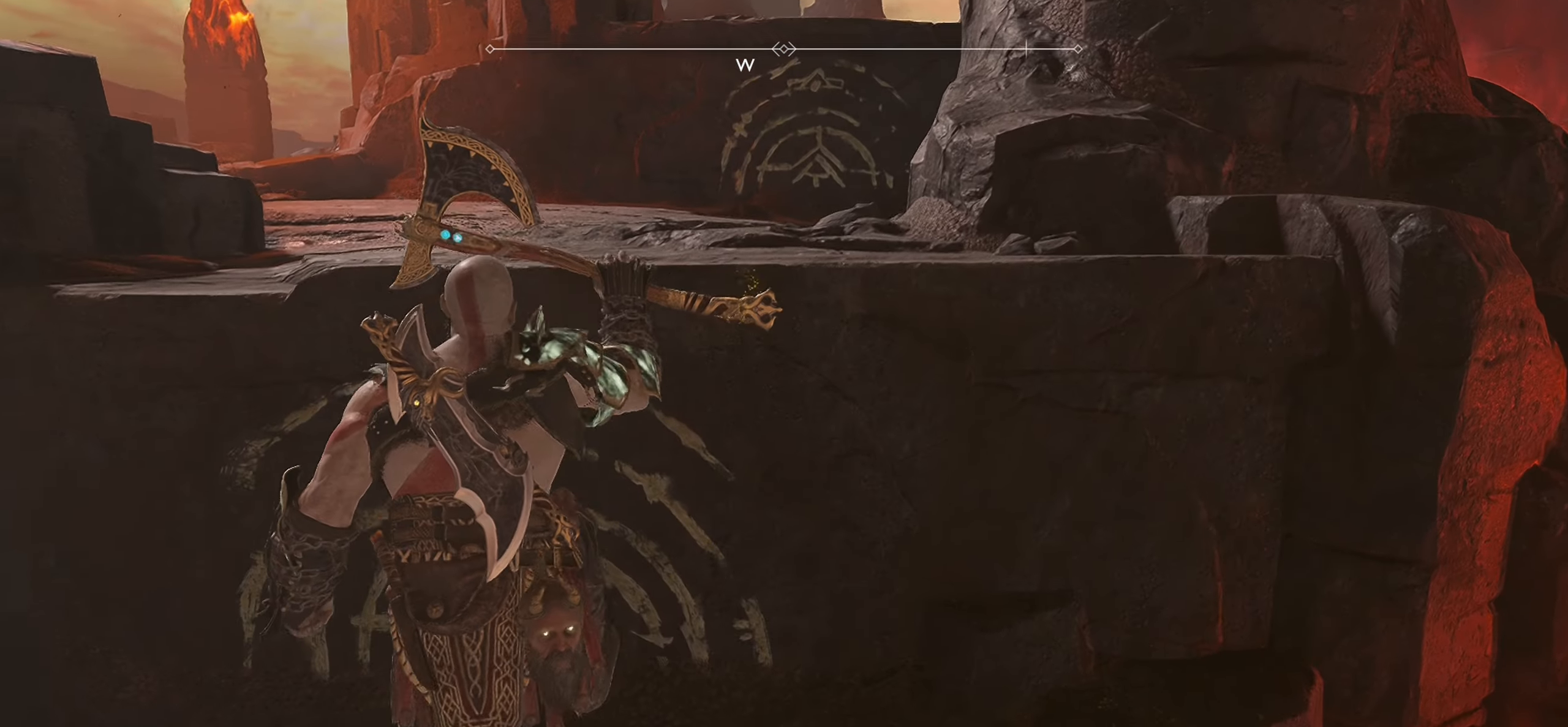
{"buttons": [], "left_stick": "up", "right_stick": "left", "events": [[133, "CROSS", "down"], [266, "CROSS", "up"], [400, "right_stick", "left"]]}
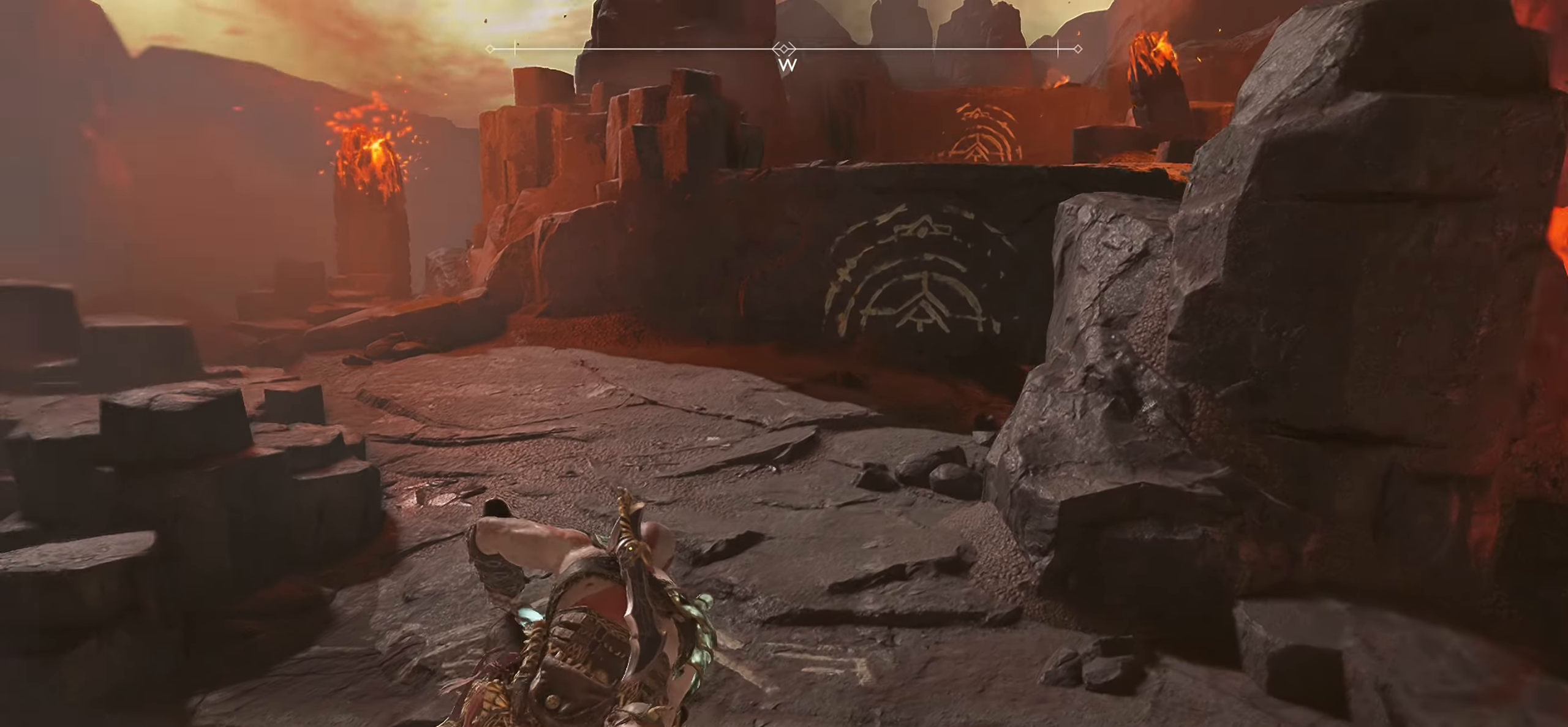
{"buttons": ["L3"], "left_stick": "up", "right_stick": "right", "events": [[184, "right_stick", "center"], [417, "right_stick", "right"], [434, "L3", "down"]]}
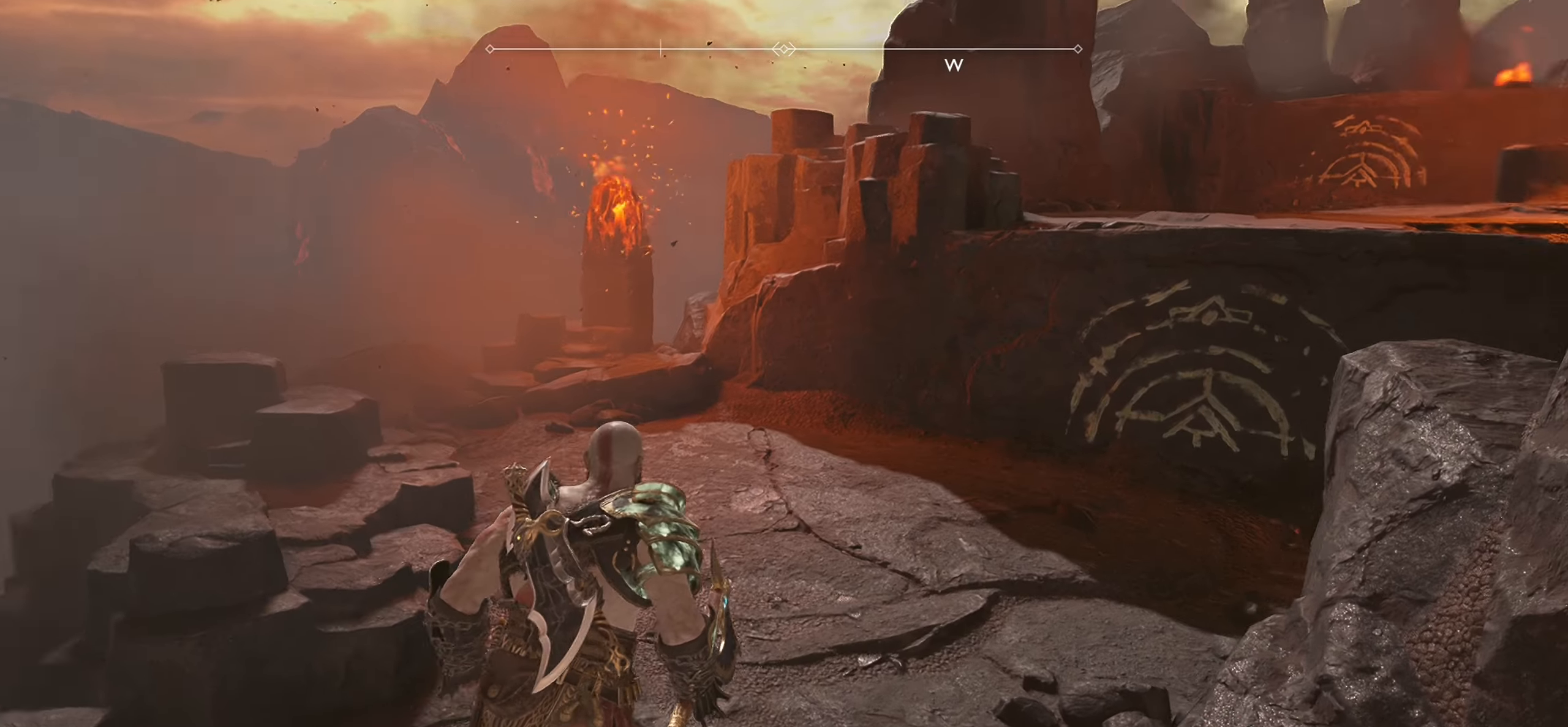
{"buttons": ["L3"], "left_stick": "up", "right_stick": "up-right", "events": [[116, "L3", "up"], [183, "right_stick", "center"], [350, "right_stick", "up-right"], [483, "L3", "down"]]}
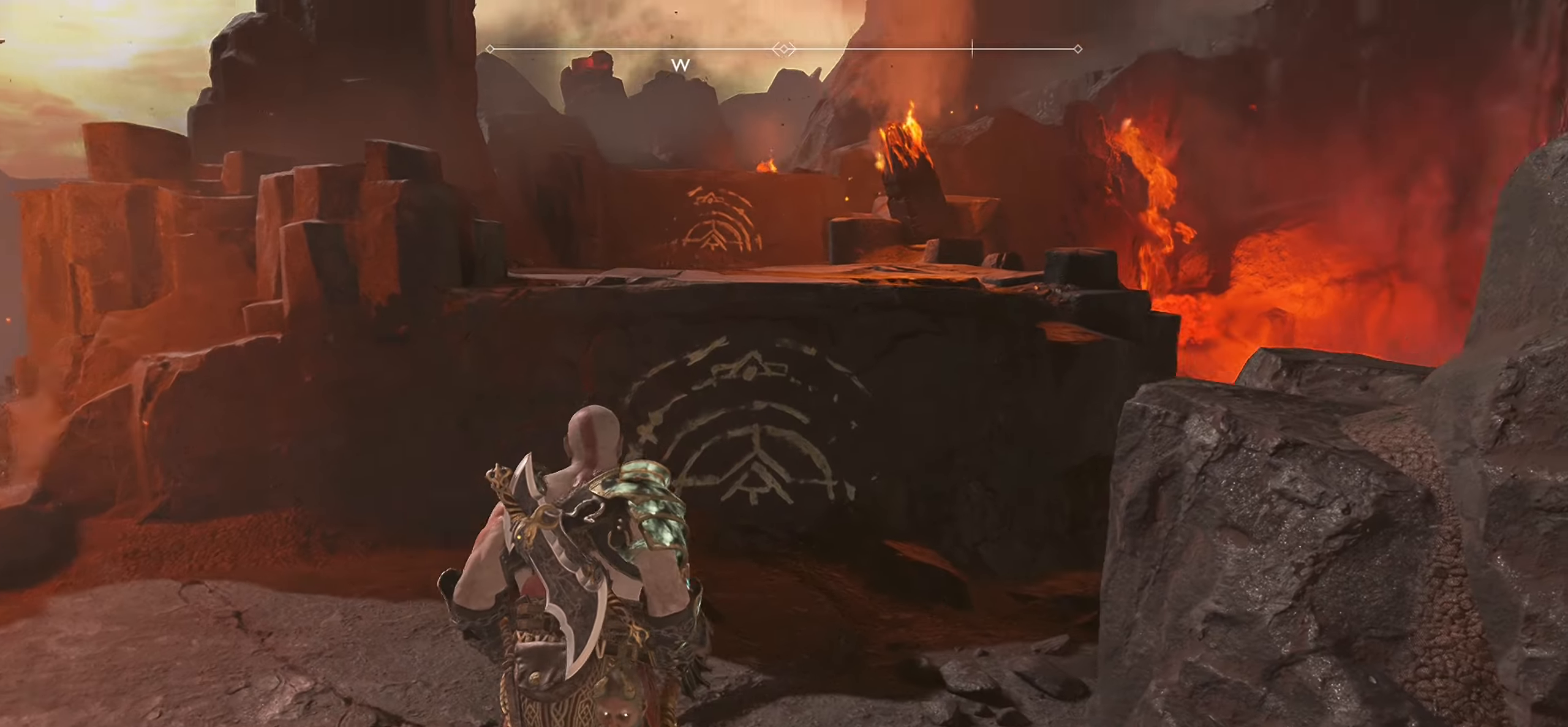
{"buttons": [], "left_stick": "up", "right_stick": "center", "events": [[33, "right_stick", "center"], [117, "L3", "up"], [367, "CROSS", "down"], [467, "CROSS", "up"]]}
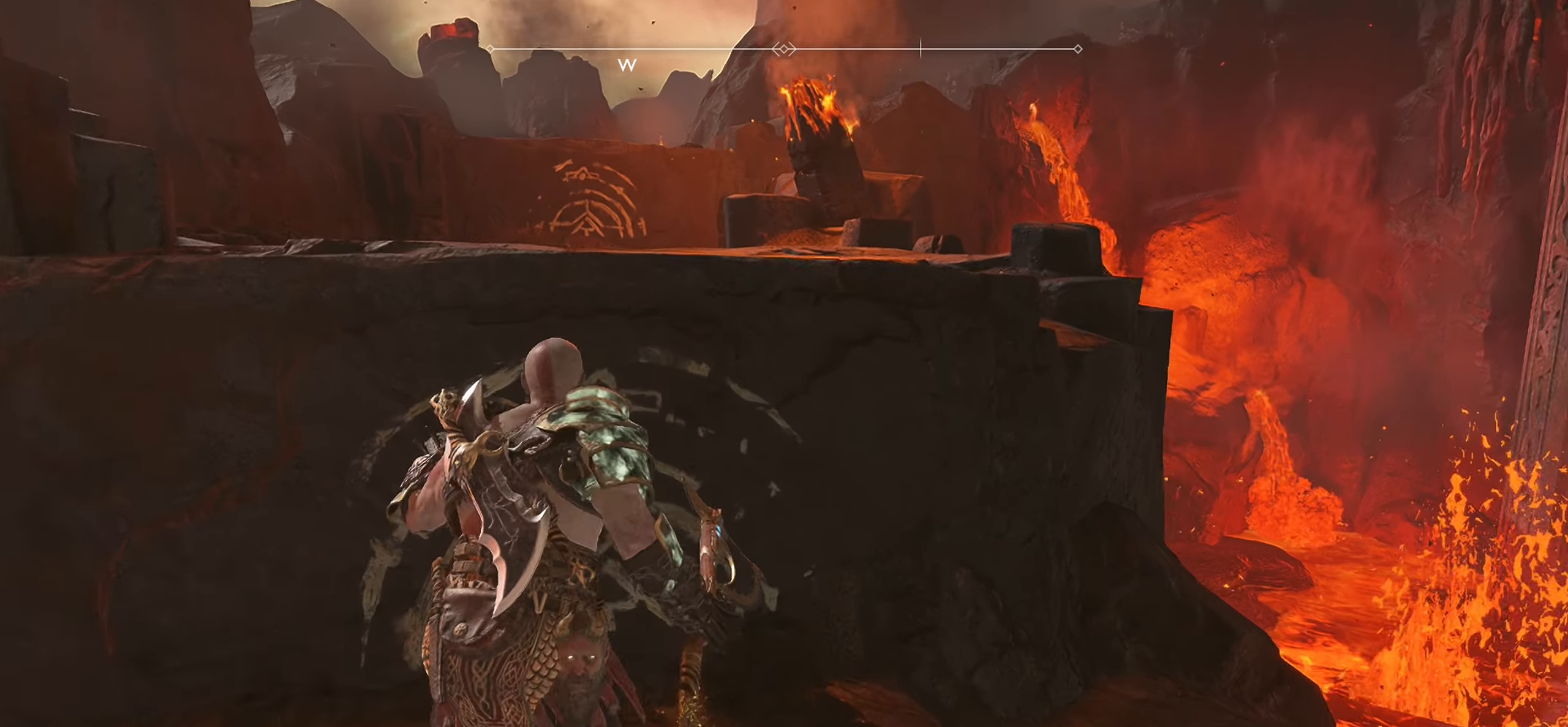
{"buttons": ["CROSS"], "left_stick": "up", "right_stick": "center", "events": [[83, "CROSS", "down"], [183, "CROSS", "up"], [283, "CROSS", "down"], [317, "left_stick", "center"], [400, "CROSS", "up"], [467, "CROSS", "down"], [467, "left_stick", "up"]]}
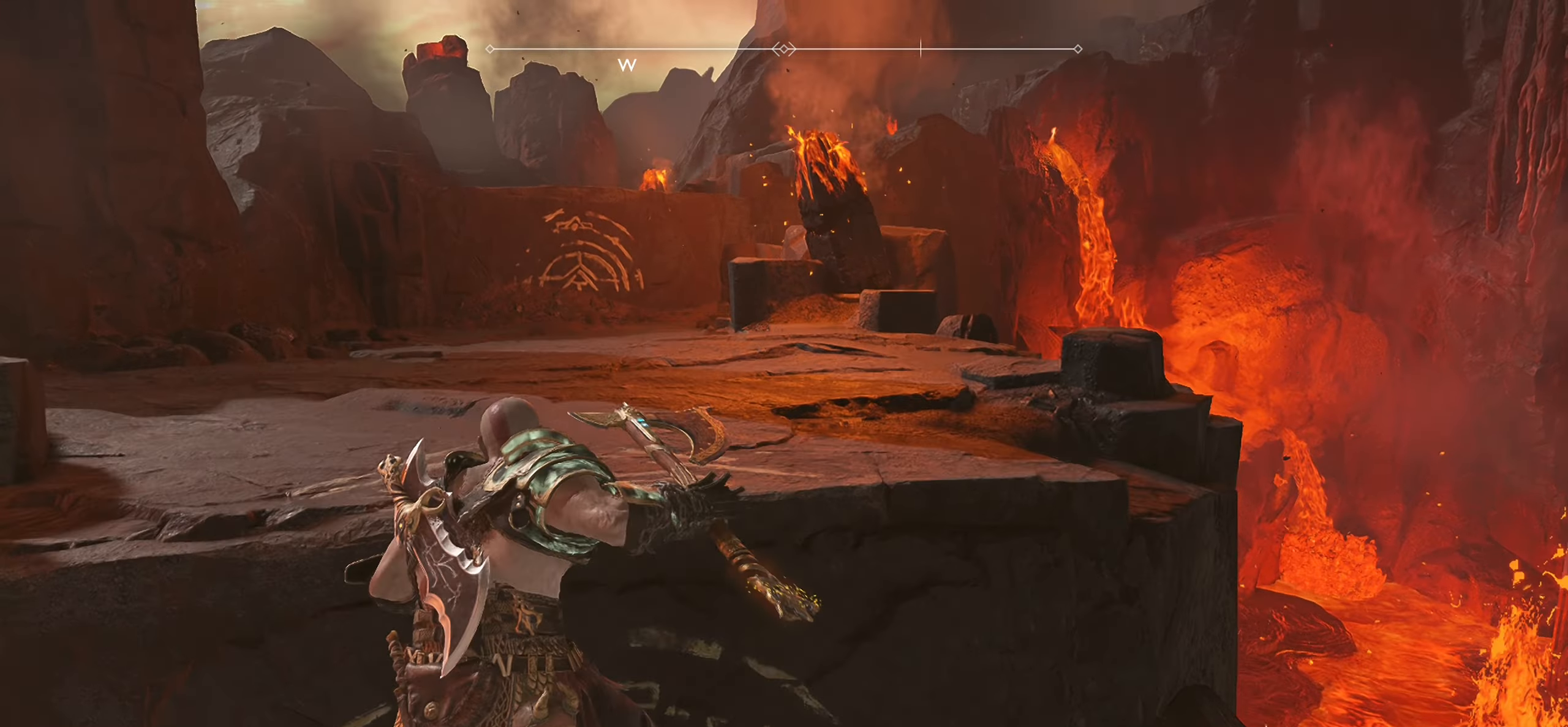
{"buttons": [], "left_stick": "up", "right_stick": "center", "events": [[83, "CROSS", "up"], [367, "right_stick", "left"], [467, "right_stick", "center"]]}
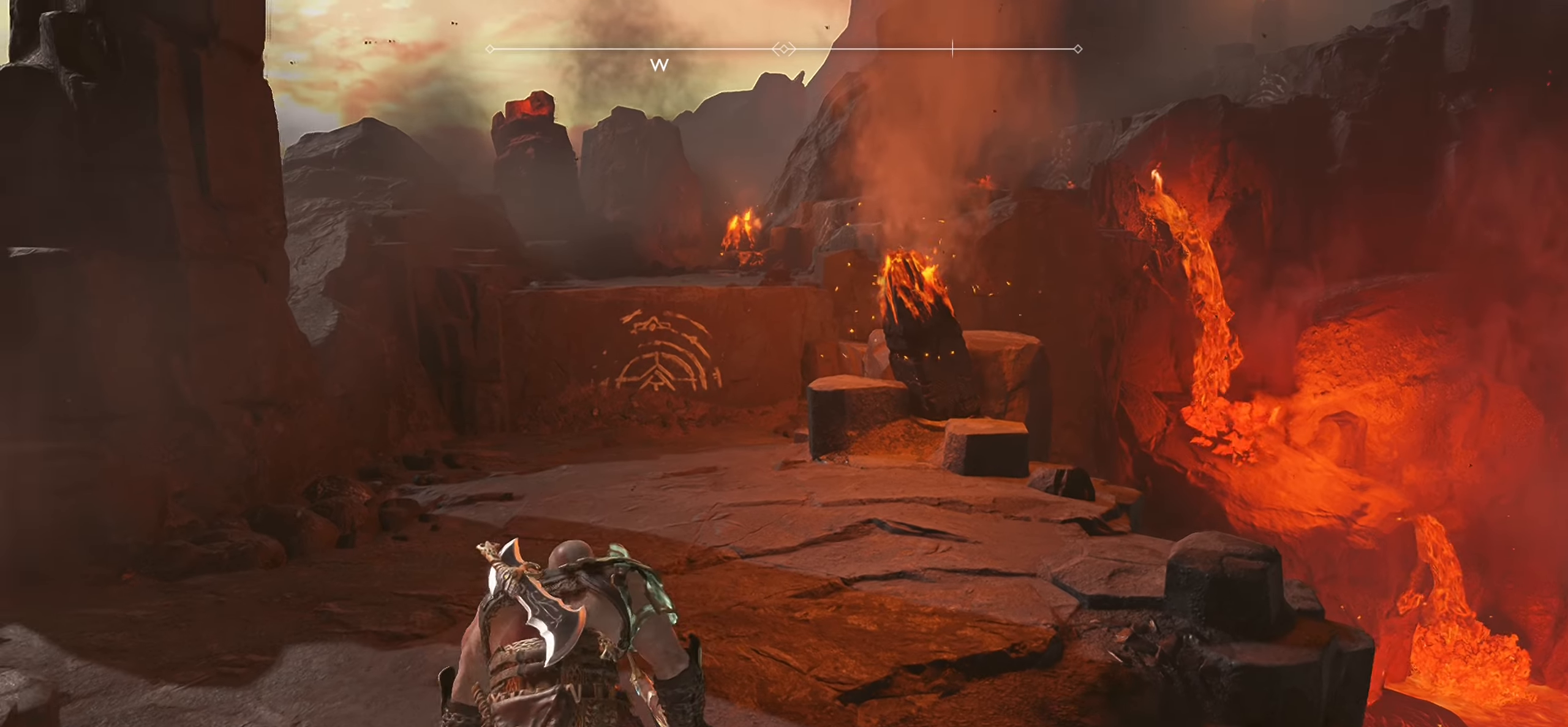
{"buttons": [], "left_stick": "up", "right_stick": "center", "events": [[67, "L3", "down"], [250, "L3", "up"]]}
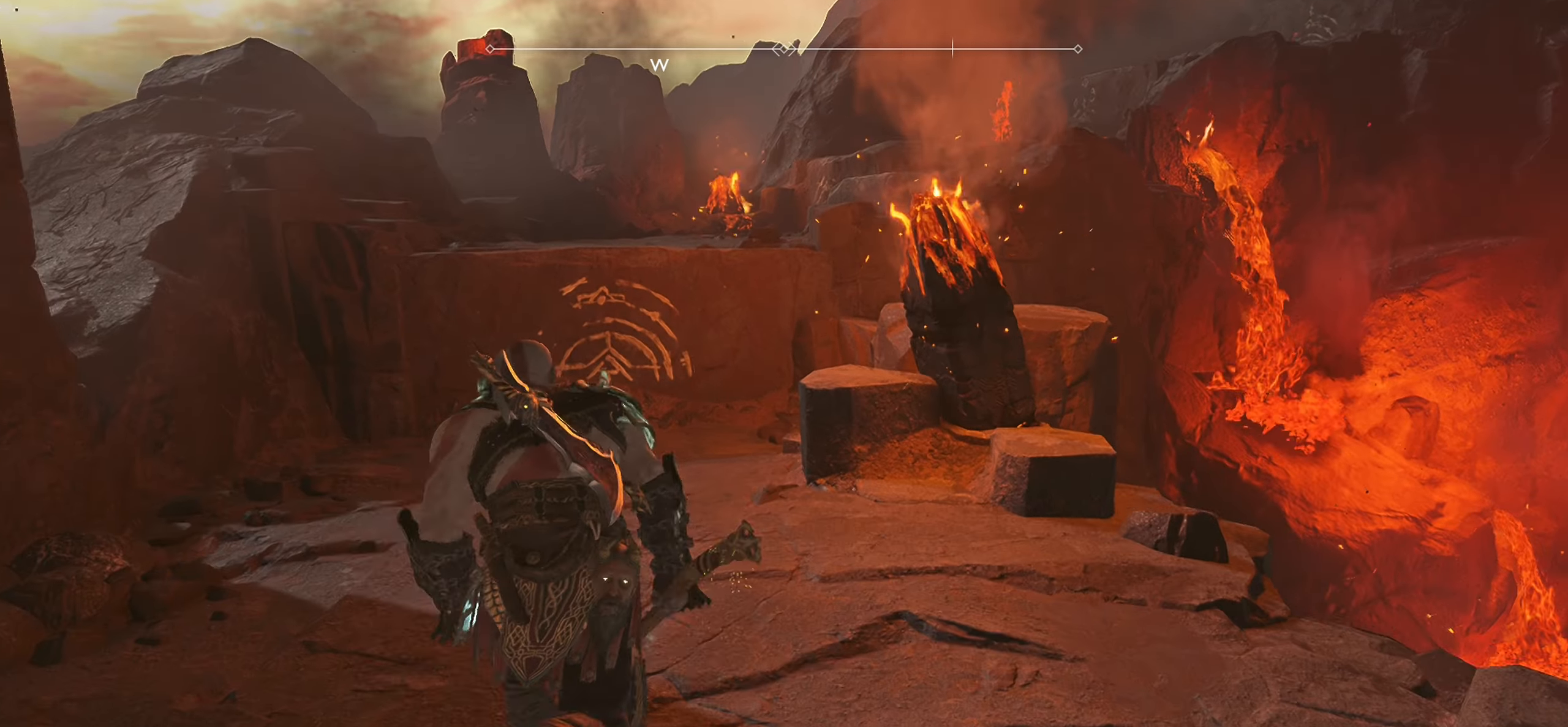
{"buttons": ["CROSS"], "left_stick": "up", "right_stick": "center", "events": [[484, "CROSS", "down"]]}
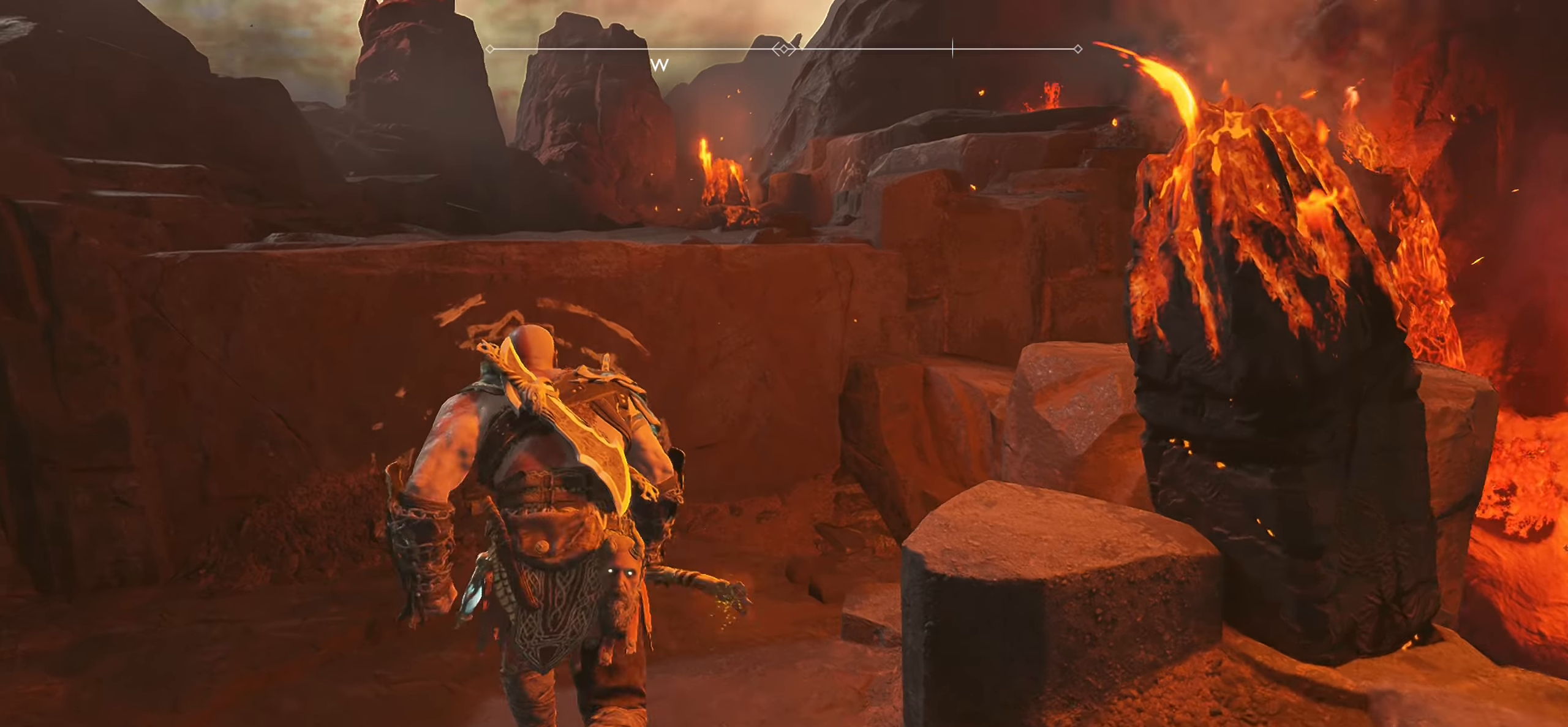
{"buttons": [], "left_stick": "up", "right_stick": "center", "events": [[84, "CROSS", "up"], [167, "CROSS", "down"], [284, "CROSS", "up"], [351, "CROSS", "down"], [501, "CROSS", "up"]]}
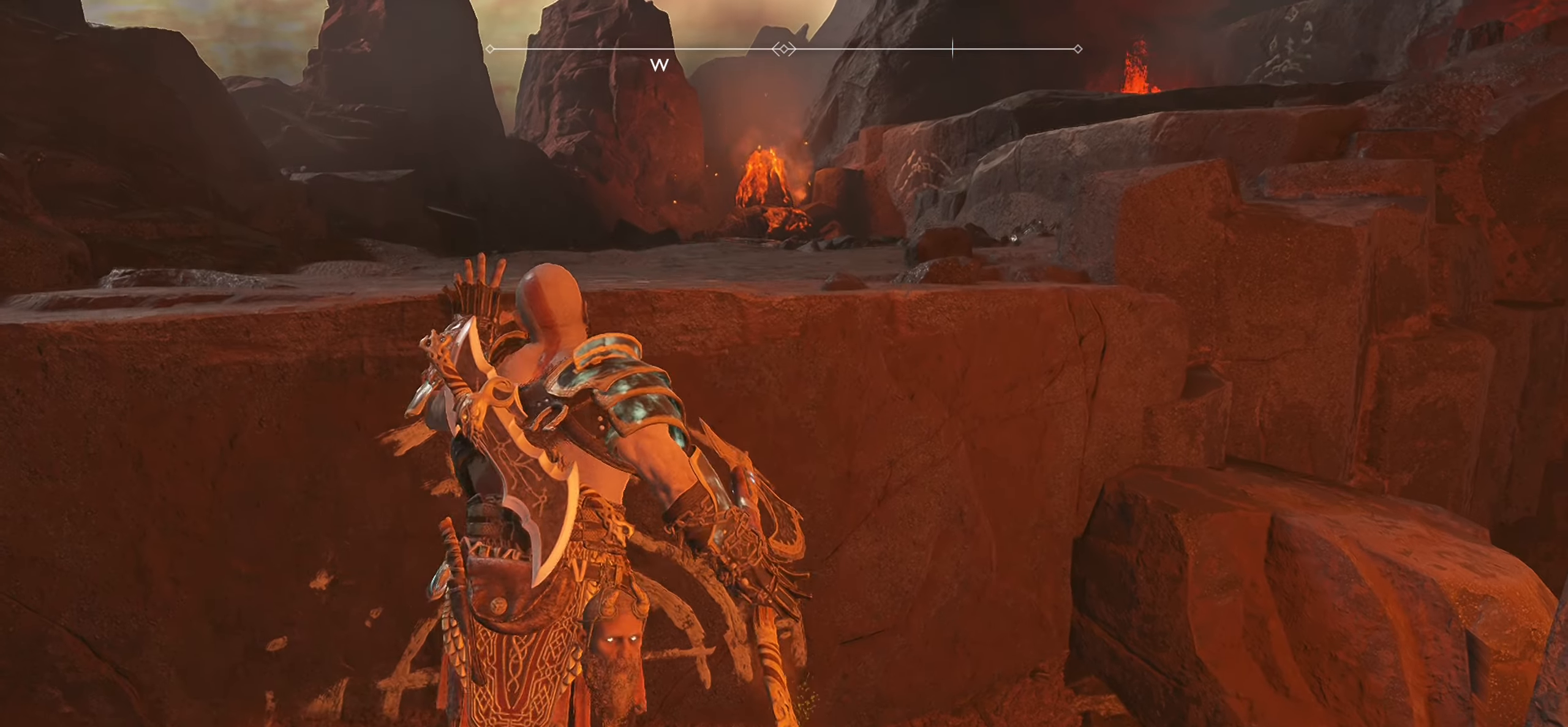
{"buttons": [], "left_stick": "up", "right_stick": "right", "events": [[67, "CROSS", "down"], [217, "CROSS", "up"], [467, "right_stick", "right"]]}
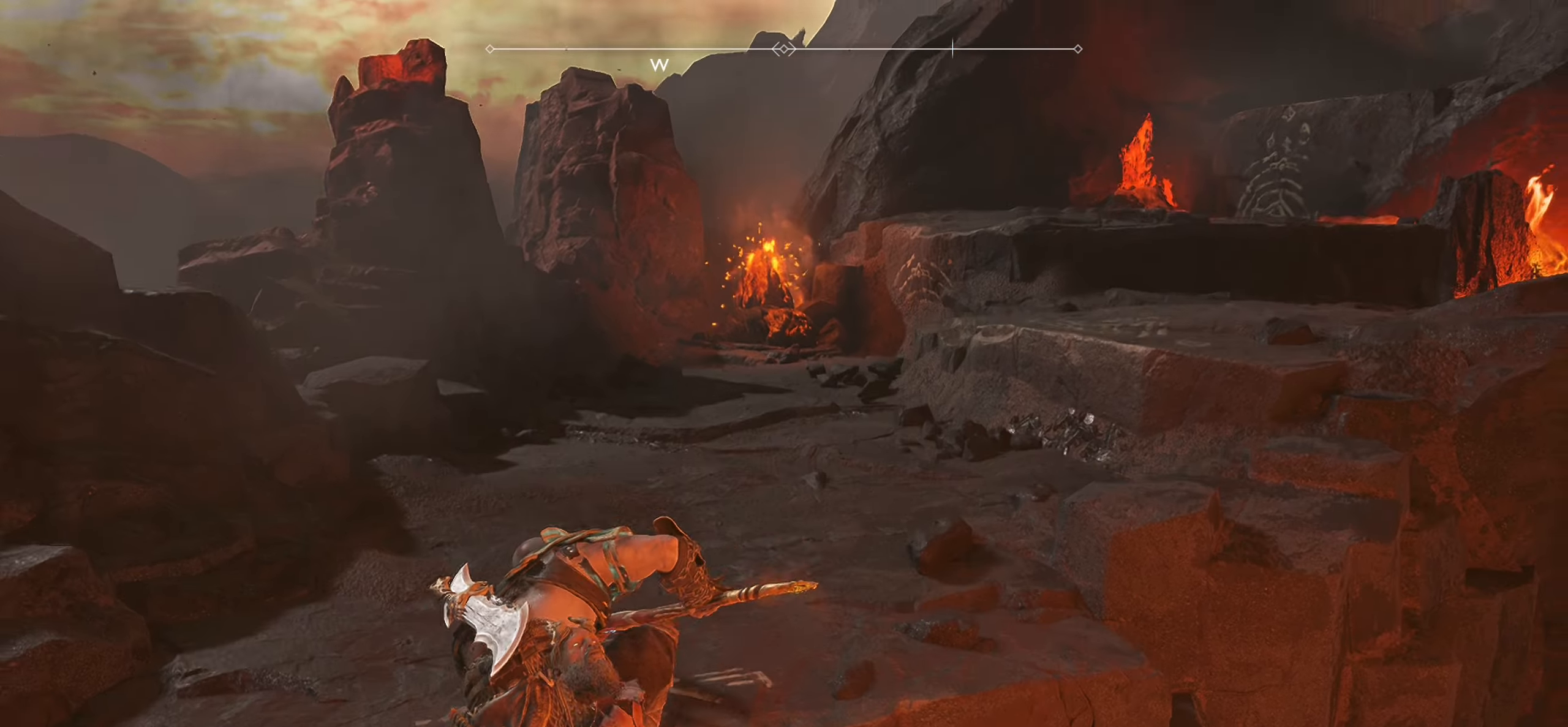
{"buttons": [], "left_stick": "up", "right_stick": "center", "events": [[267, "right_stick", "center"]]}
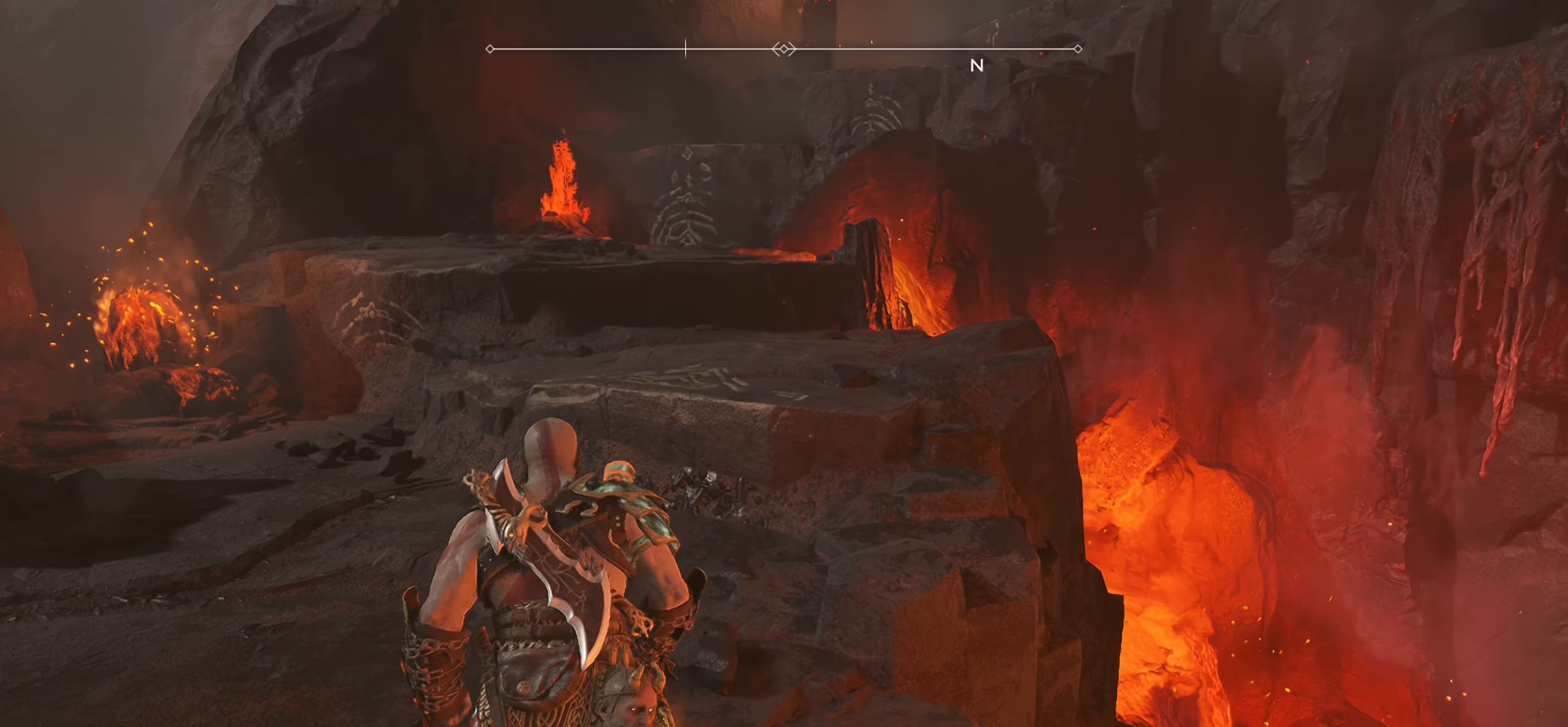
{"buttons": [], "left_stick": "up", "right_stick": "center", "events": [[250, "L3", "down"], [417, "L3", "up"]]}
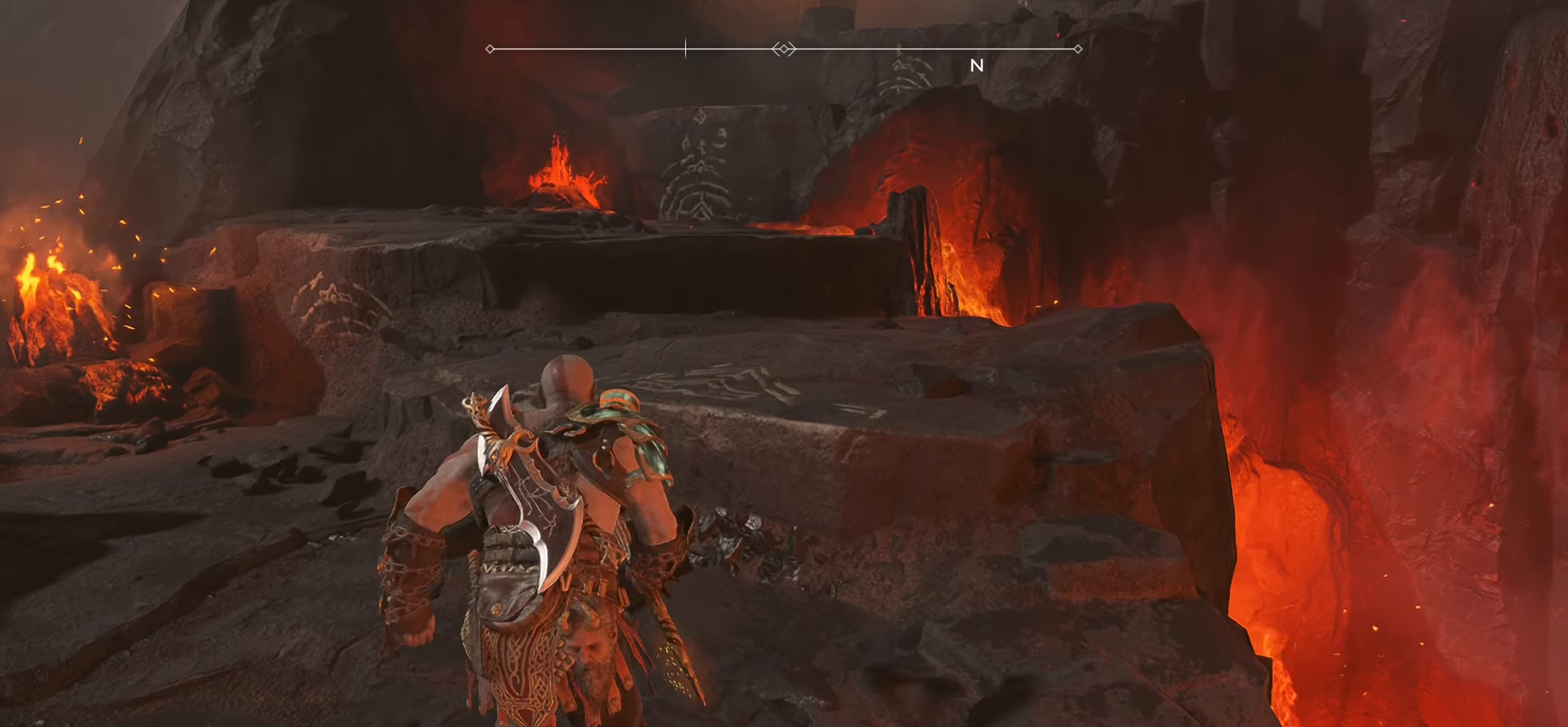
{"buttons": ["CROSS"], "left_stick": "up", "right_stick": "center", "events": [[184, "CROSS", "down"], [317, "CROSS", "up"], [417, "CROSS", "down"]]}
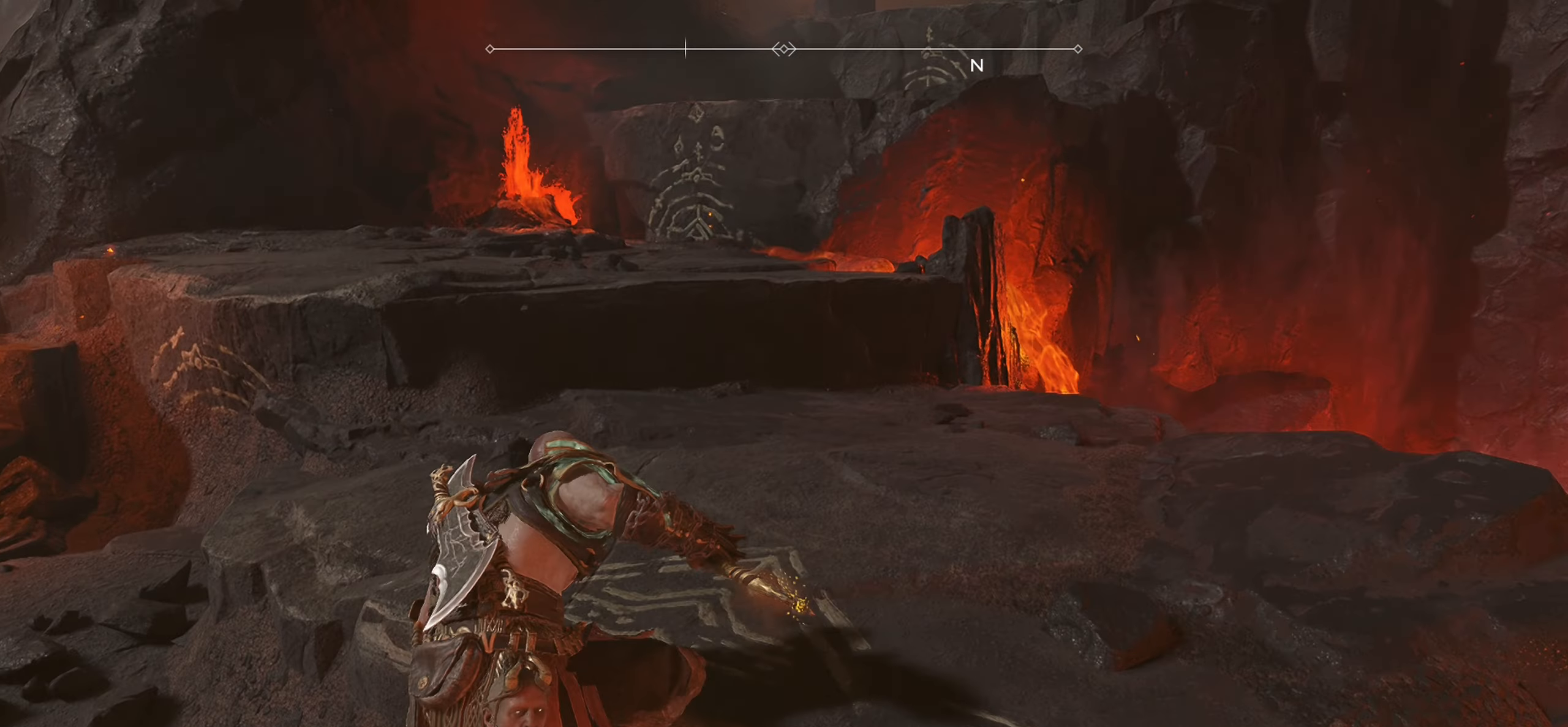
{"buttons": [], "left_stick": "up", "right_stick": "center", "events": [[33, "CROSS", "up"], [150, "CROSS", "down"], [250, "CROSS", "up"], [384, "CROSS", "down"], [500, "CROSS", "up"]]}
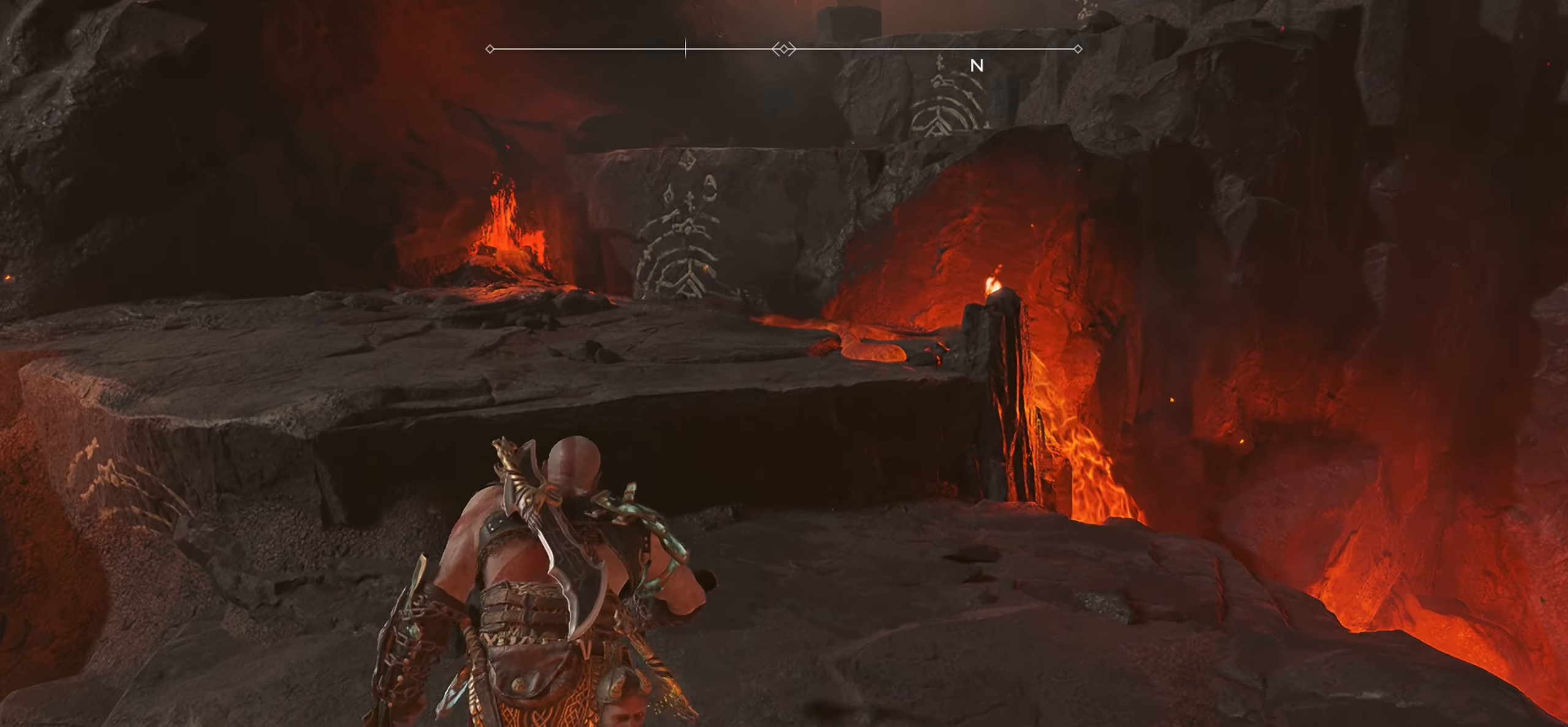
{"buttons": [], "left_stick": "up", "right_stick": "center", "events": [[117, "CROSS", "down"], [234, "CROSS", "up"], [334, "CROSS", "down"], [451, "CROSS", "up"]]}
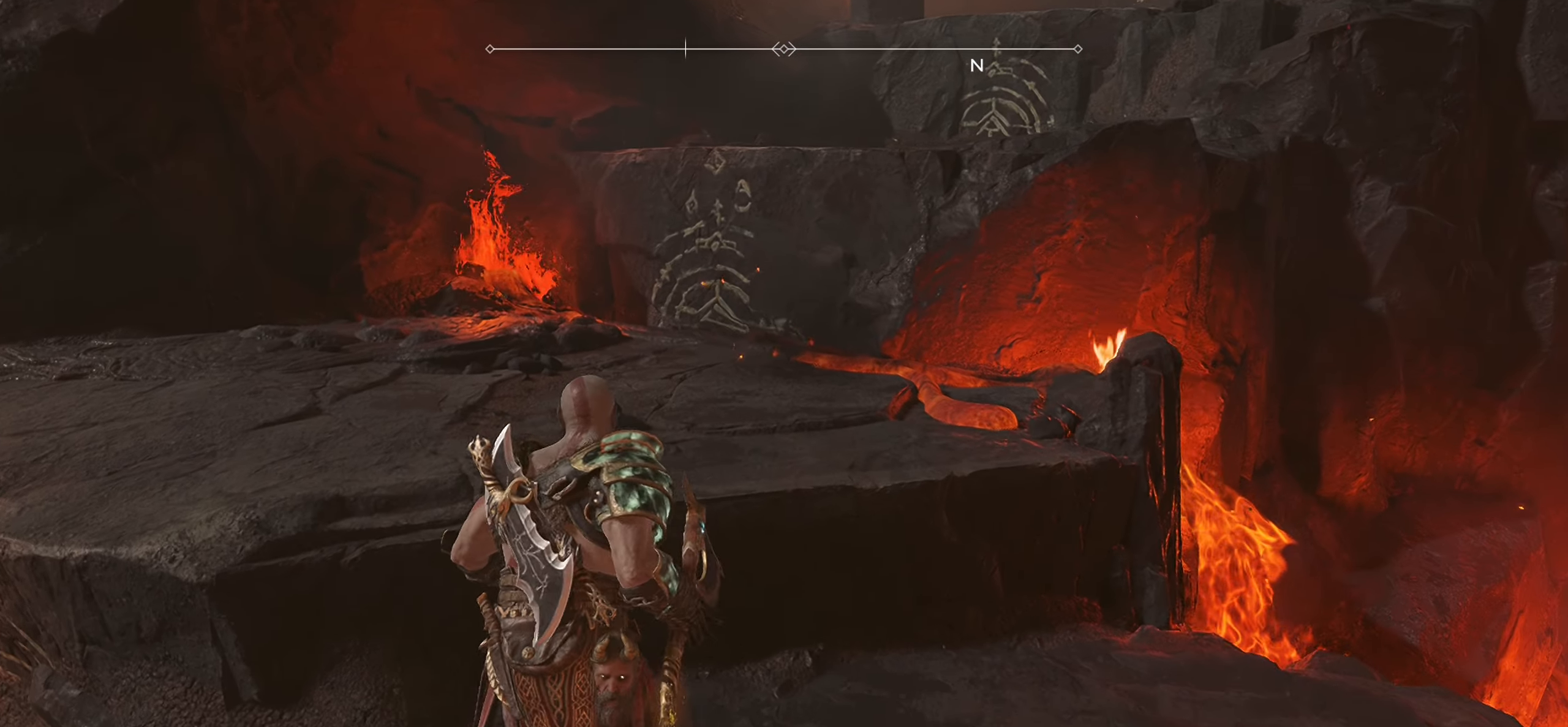
{"buttons": ["CROSS"], "left_stick": "up", "right_stick": "center", "events": [[17, "CROSS", "down"], [150, "CROSS", "up"], [217, "CROSS", "down"], [367, "CROSS", "up"], [434, "CROSS", "down"]]}
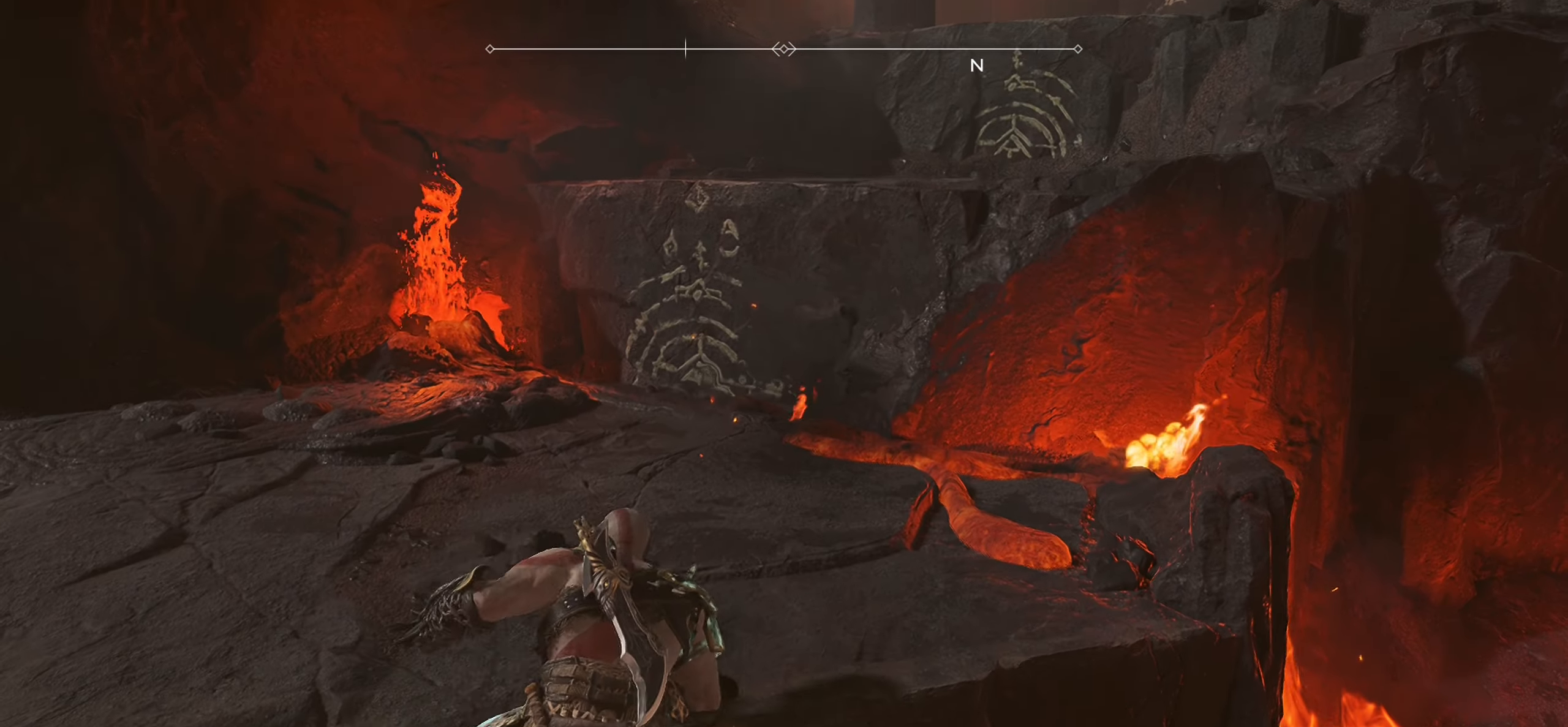
{"buttons": [], "left_stick": "up", "right_stick": "center", "events": [[67, "CROSS", "up"], [151, "CROSS", "down"], [251, "CROSS", "up"]]}
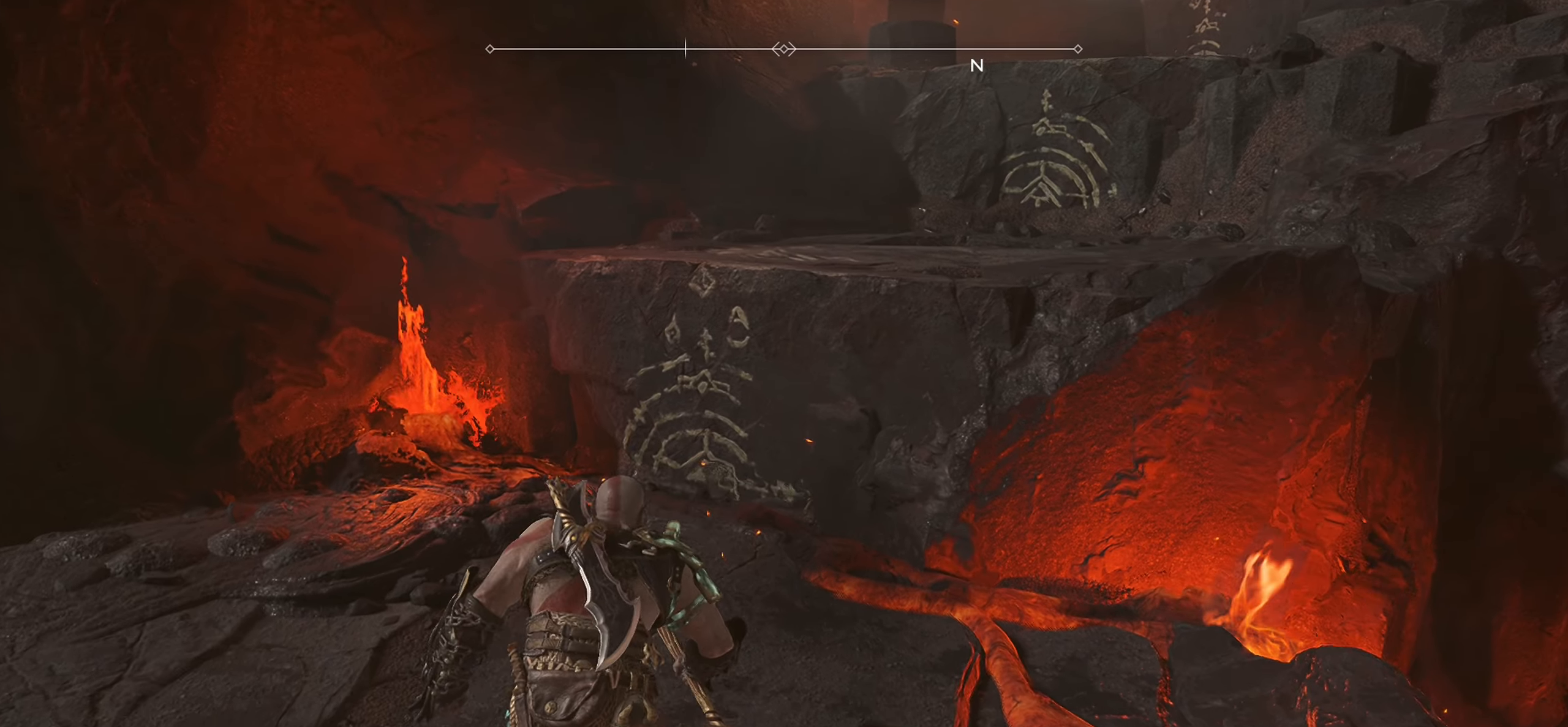
{"buttons": [], "left_stick": "up-left", "right_stick": "center", "events": [[34, "right_stick", "up-right"], [84, "left_stick", "up-left"], [234, "right_stick", "center"], [334, "right_stick", "up-right"], [501, "right_stick", "center"]]}
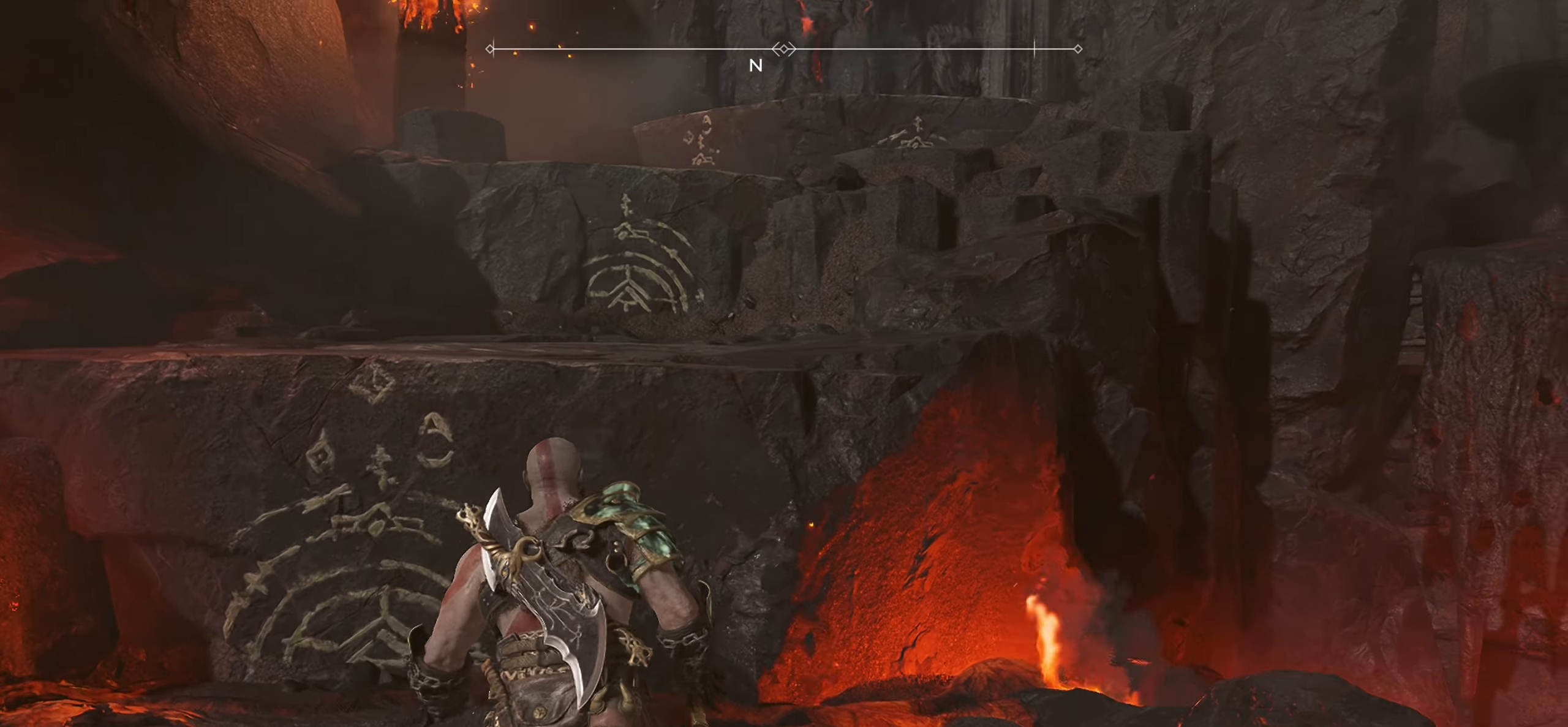
{"buttons": ["CROSS"], "left_stick": "up", "right_stick": "center", "events": [[267, "CROSS", "down"], [350, "left_stick", "up"], [384, "CROSS", "up"], [484, "CROSS", "down"]]}
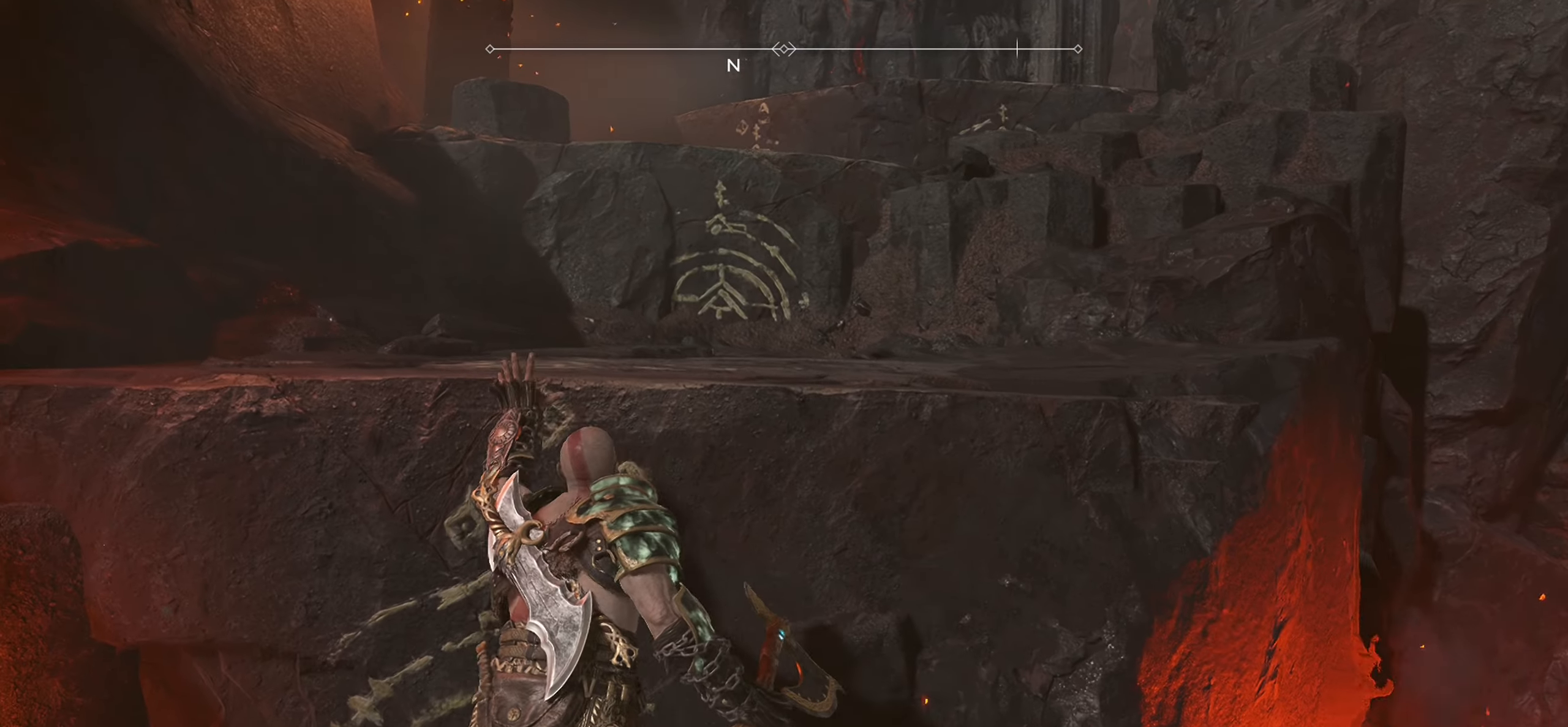
{"buttons": ["CROSS"], "left_stick": "up", "right_stick": "center", "events": [[84, "CROSS", "up"], [167, "CROSS", "down"], [284, "CROSS", "up"], [501, "CROSS", "down"]]}
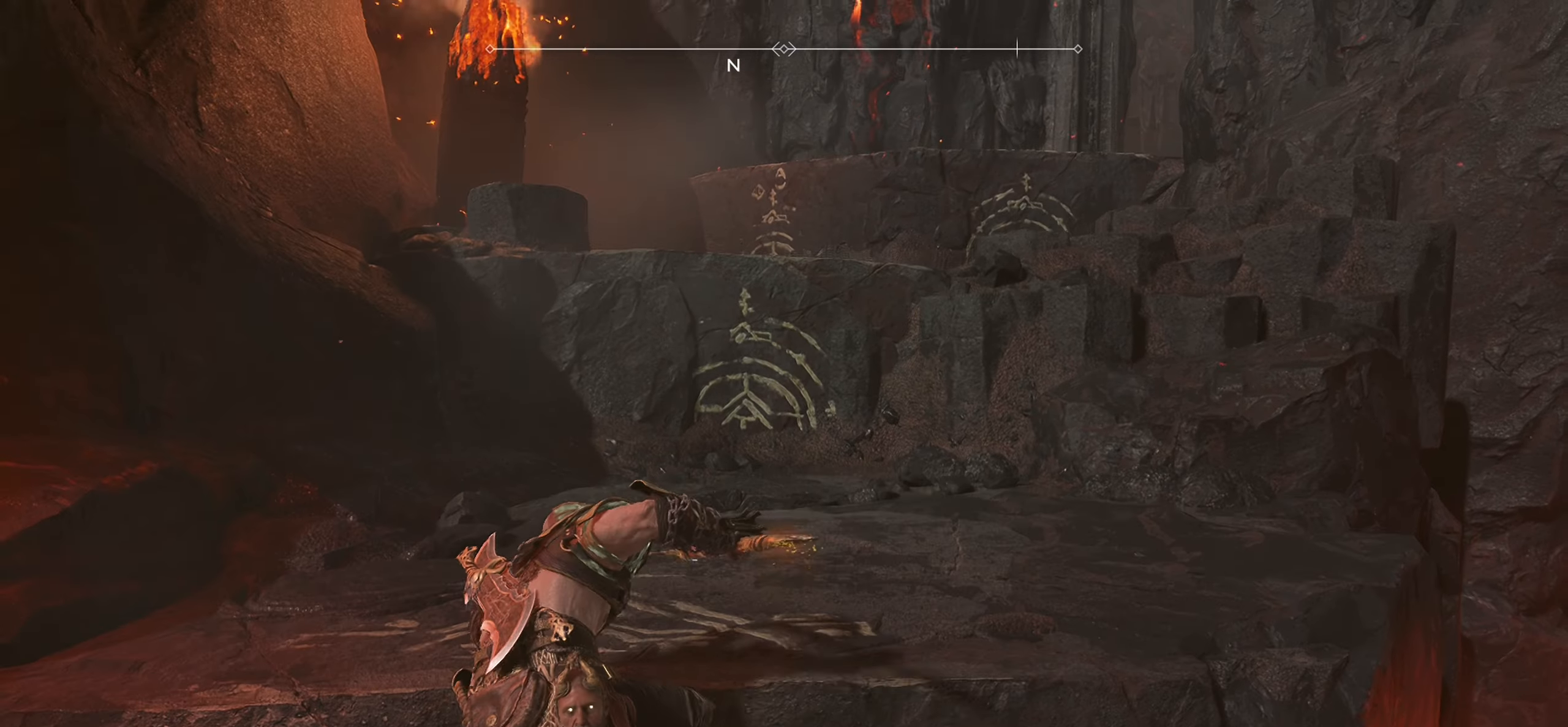
{"buttons": [], "left_stick": "up", "right_stick": "center", "events": [[67, "CROSS", "up"], [350, "right_stick", "up-right"], [484, "right_stick", "center"]]}
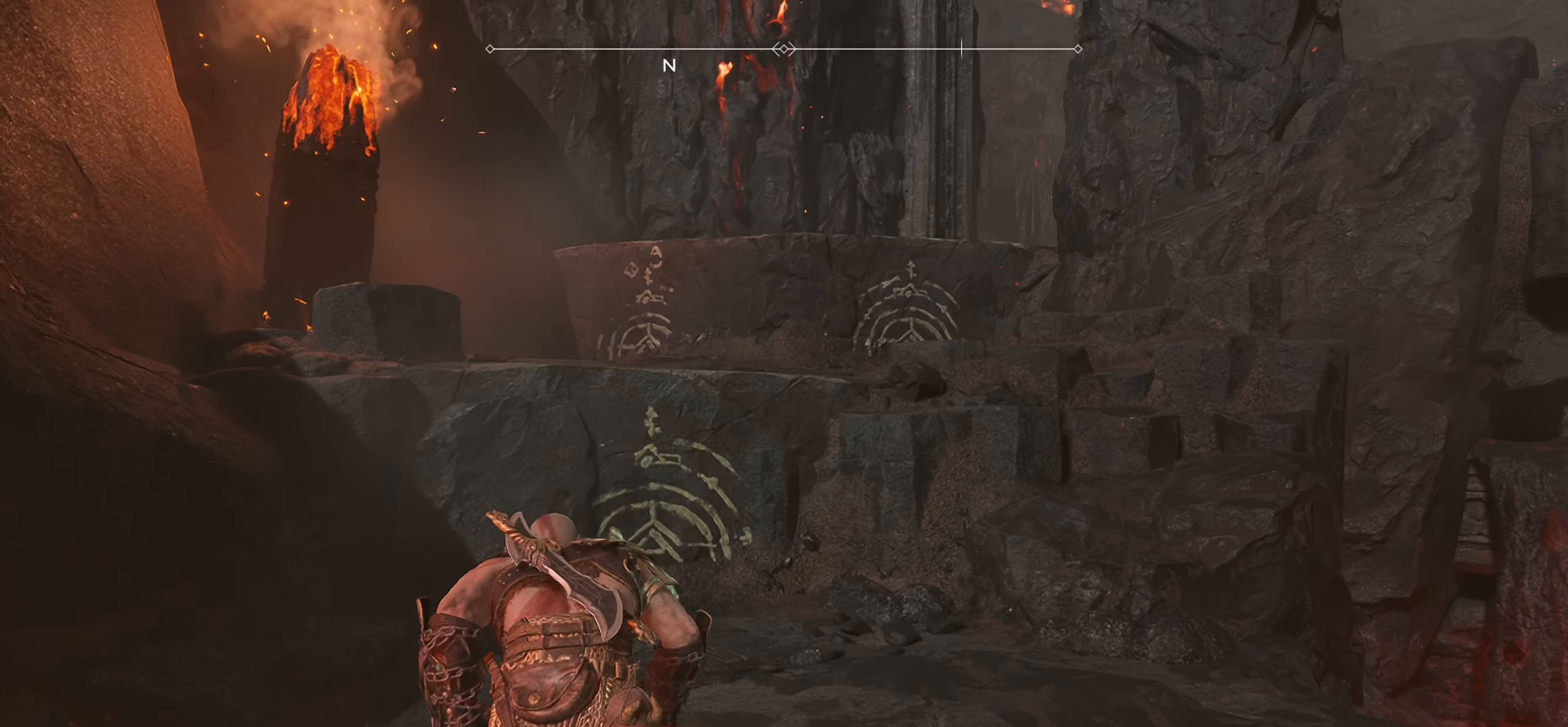
{"buttons": [], "left_stick": "up", "right_stick": "center", "events": [[184, "L3", "down"], [351, "L3", "up"]]}